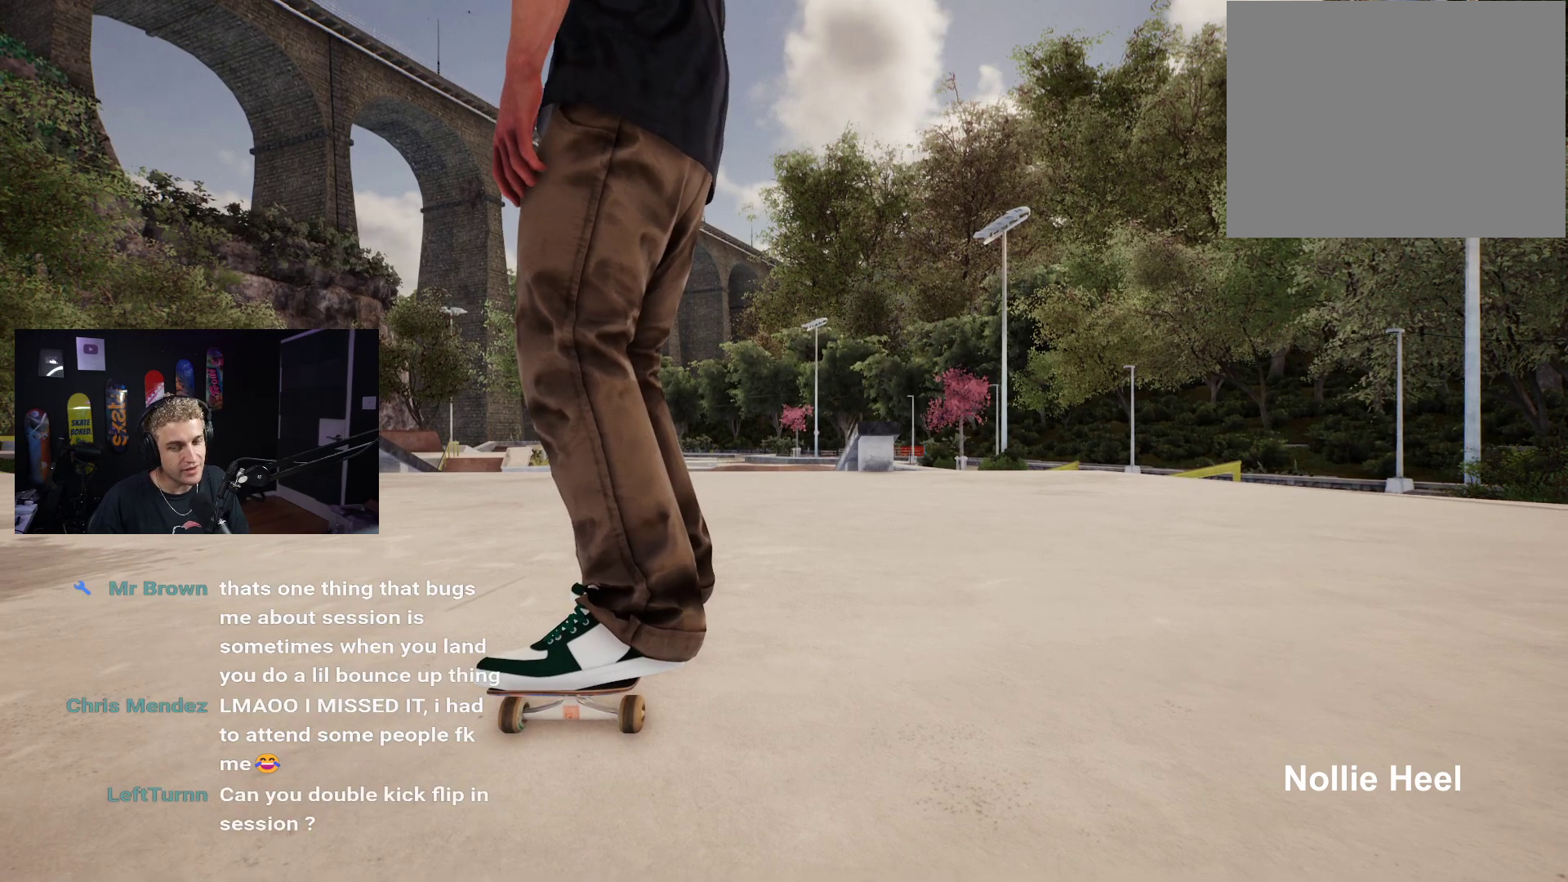
Gameplay with a controller (Xbox layout); each line is a JSON object with the inputs held at the frame after it. "events" lists button and stick changes between this image and that frame as [ms after this image, input, new state], when the widget could be followed in between.
{"buttons": [], "left_stick": "center", "right_stick": "center", "events": []}
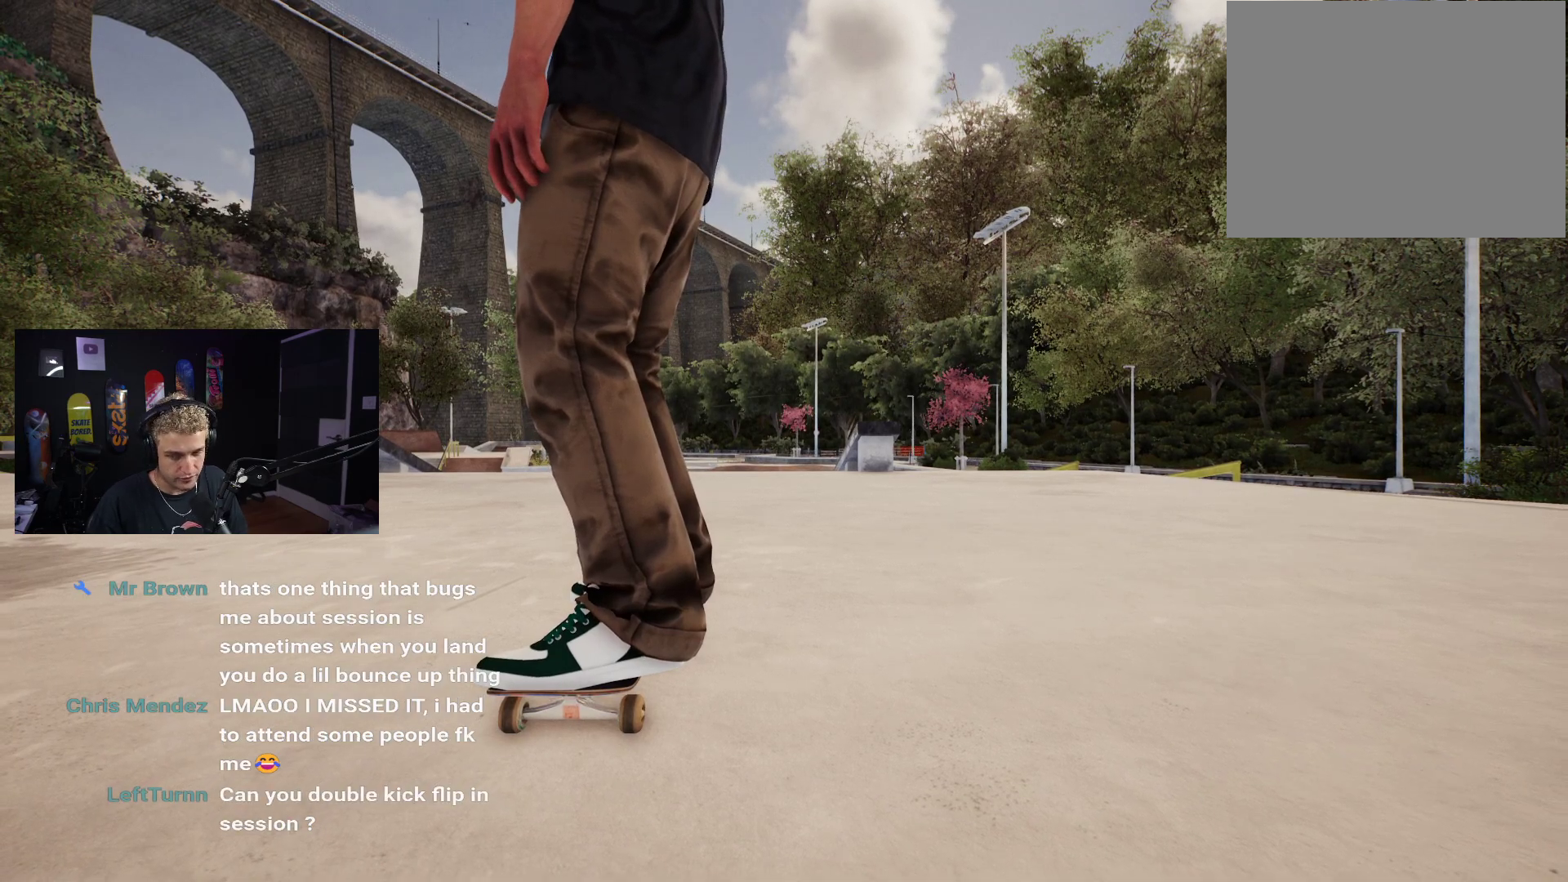
{"buttons": ["X", "R2"], "left_stick": "center", "right_stick": "center", "events": [[217, "X", "down"], [450, "R2", "down"]]}
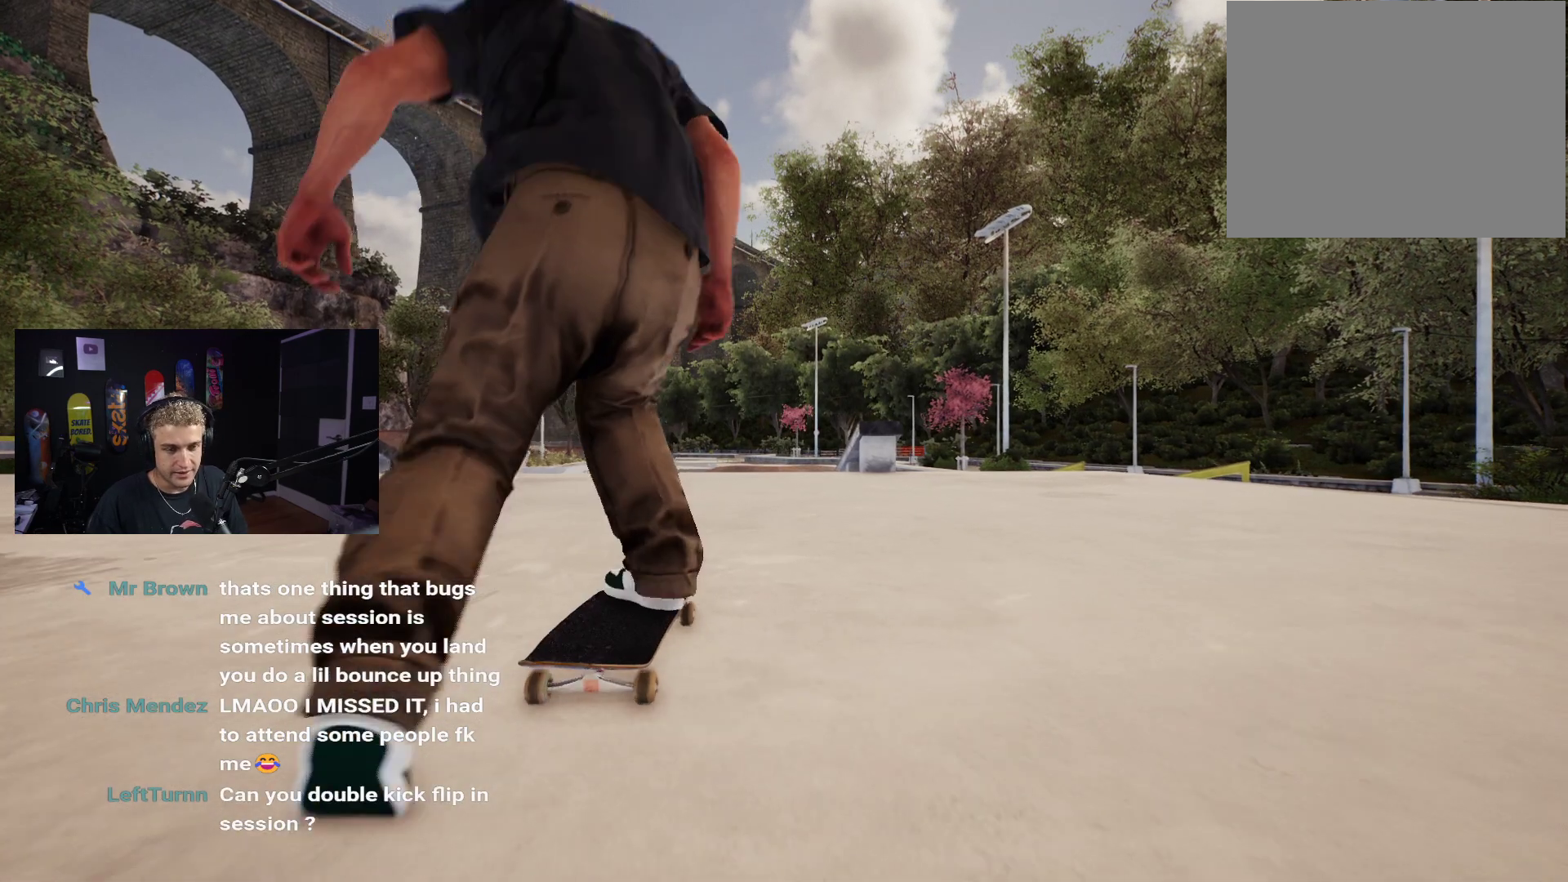
{"buttons": ["X"], "left_stick": "center", "right_stick": "center", "events": [[33, "R2", "up"], [200, "R2", "down"], [300, "R2", "up"]]}
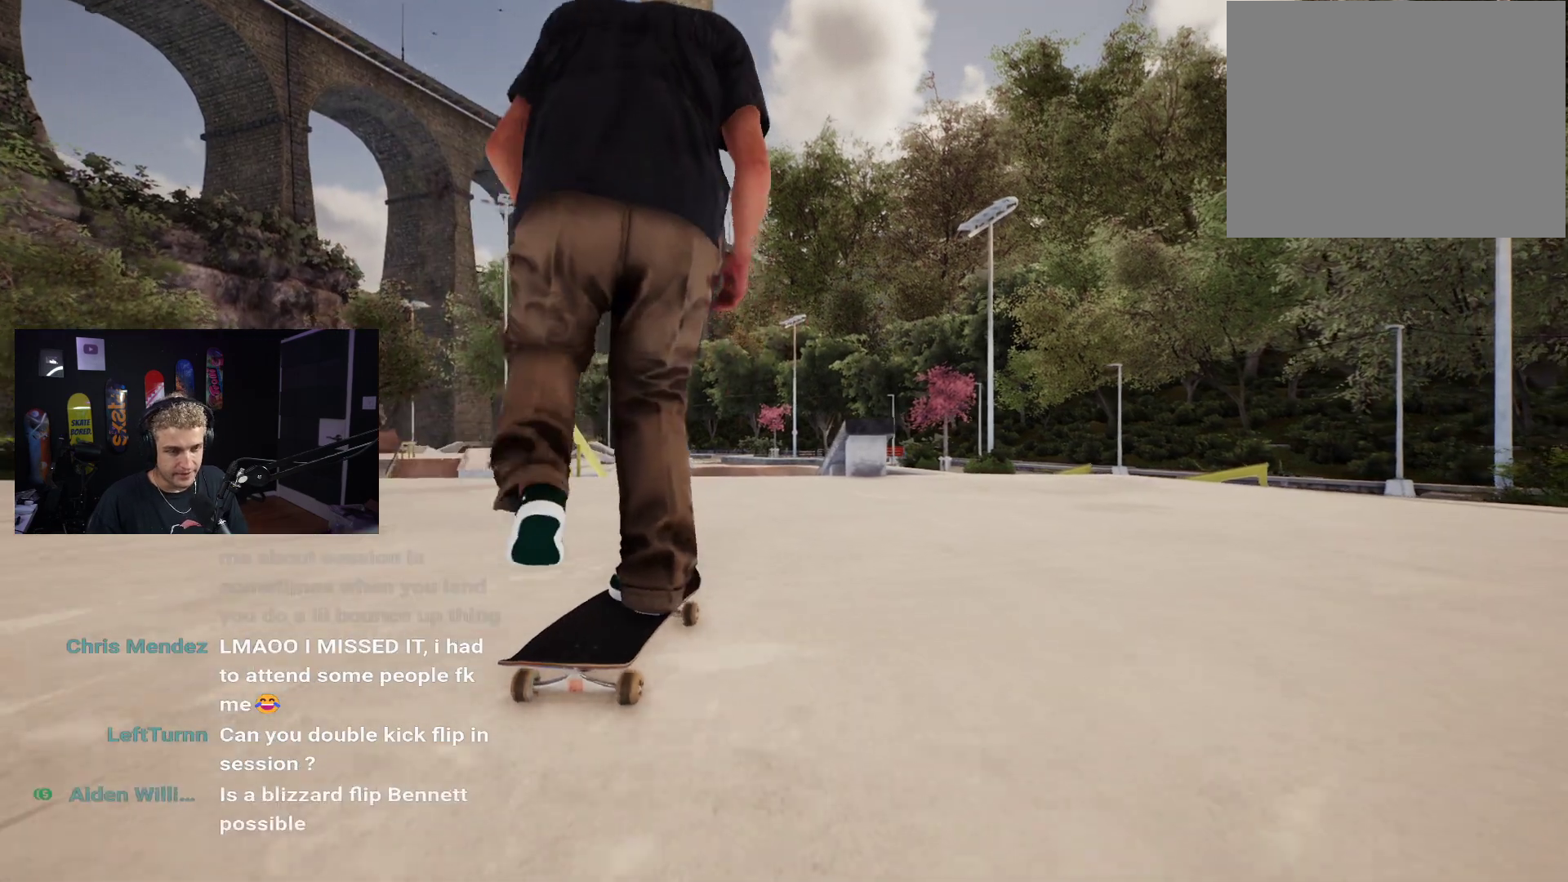
{"buttons": [], "left_stick": "center", "right_stick": "center", "events": [[83, "X", "up"]]}
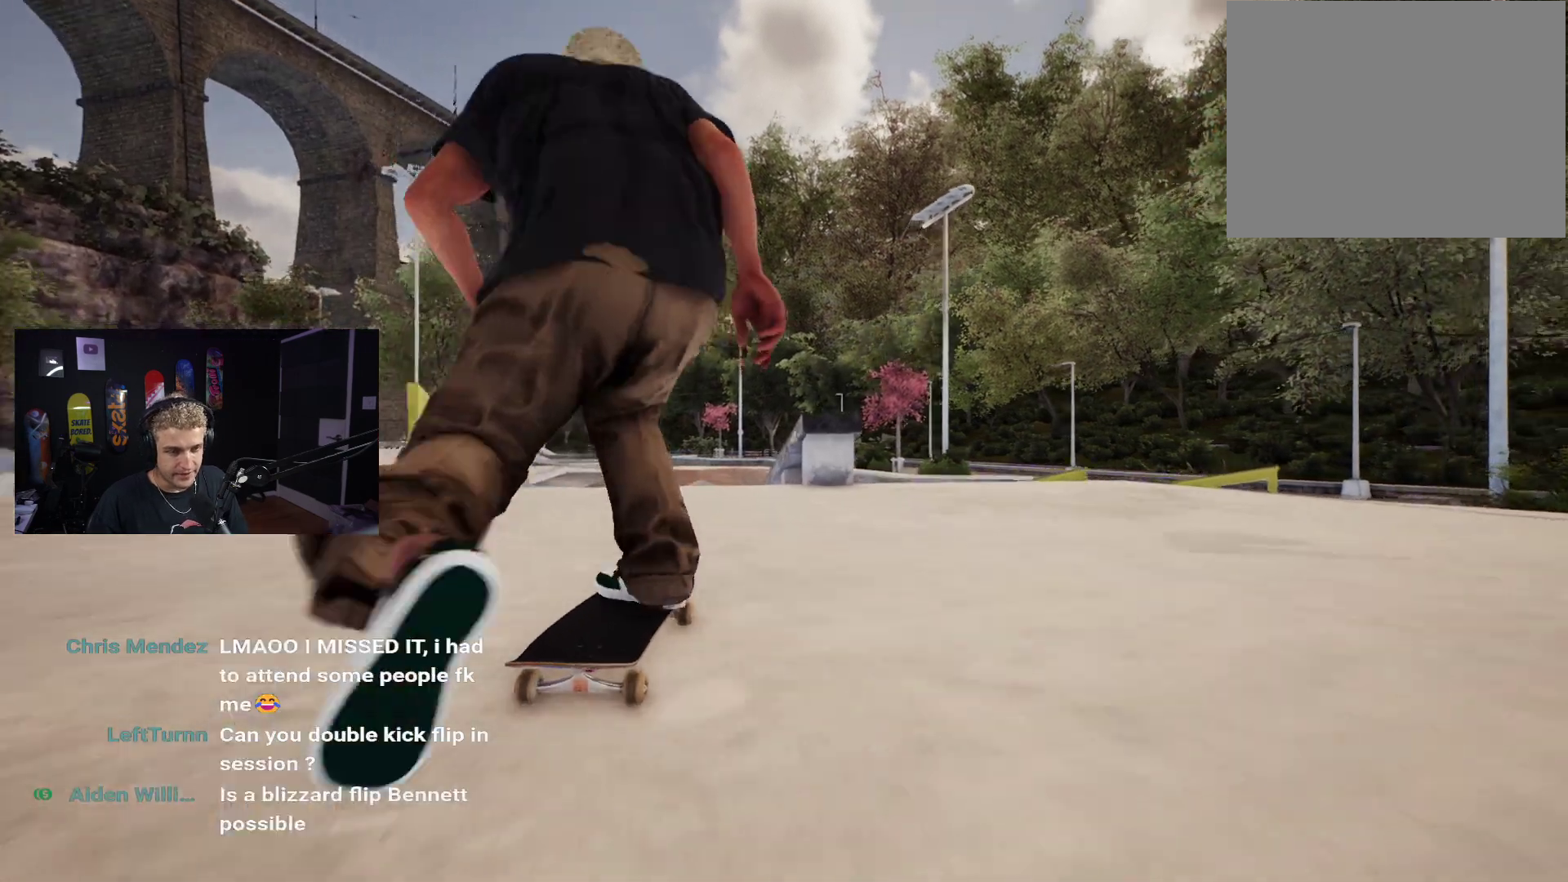
{"buttons": [], "left_stick": "center", "right_stick": "up", "events": [[317, "right_stick", "up"]]}
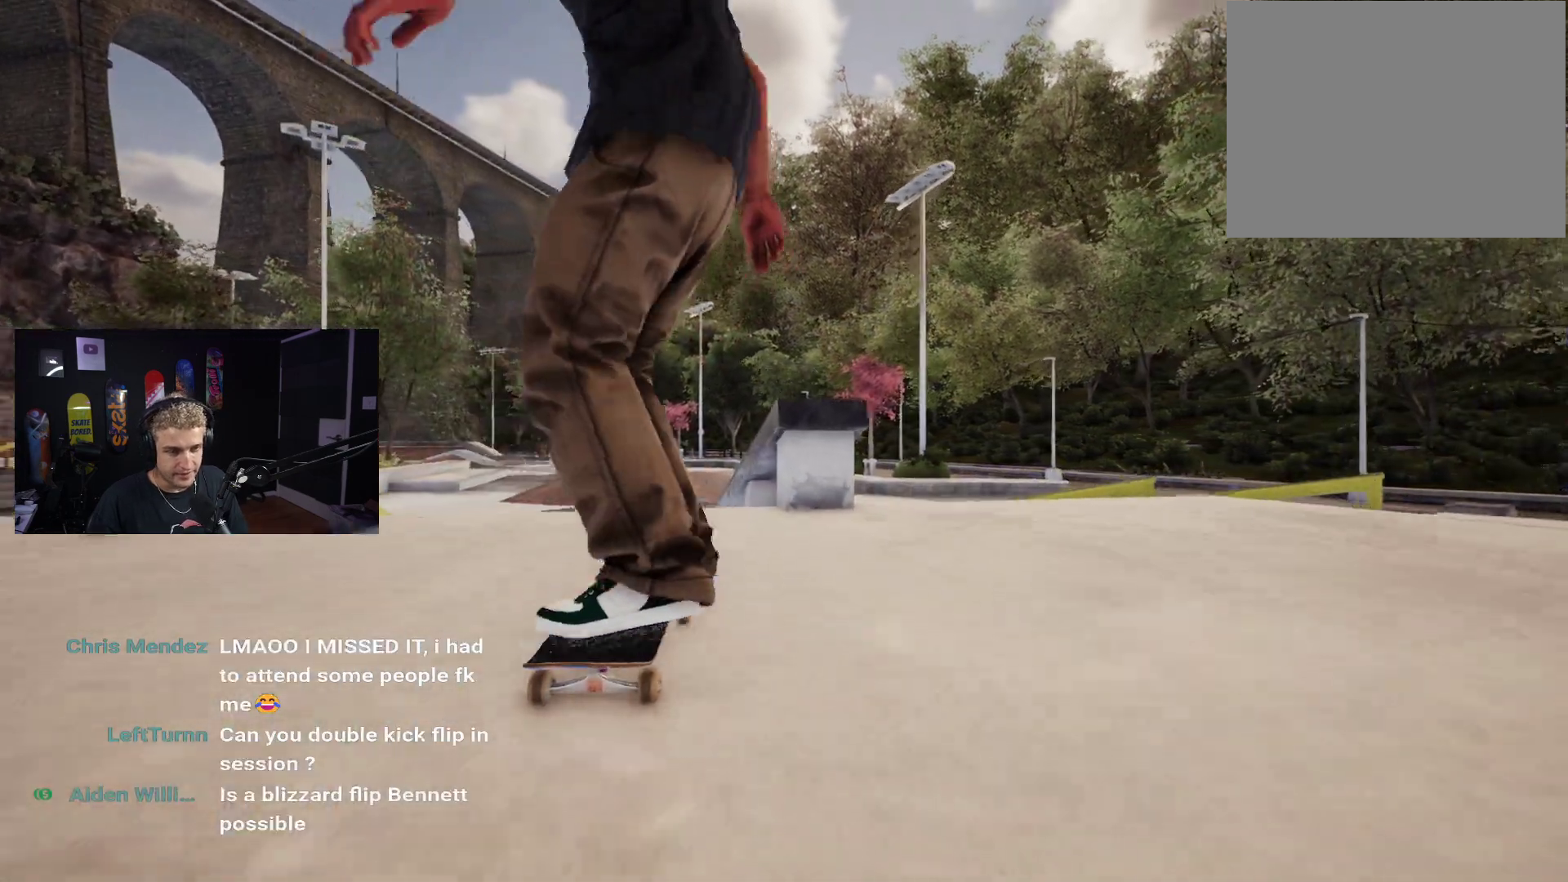
{"buttons": [], "left_stick": "center", "right_stick": "center", "events": [[317, "left_stick", "left"], [350, "right_stick", "center"], [367, "left_stick", "center"]]}
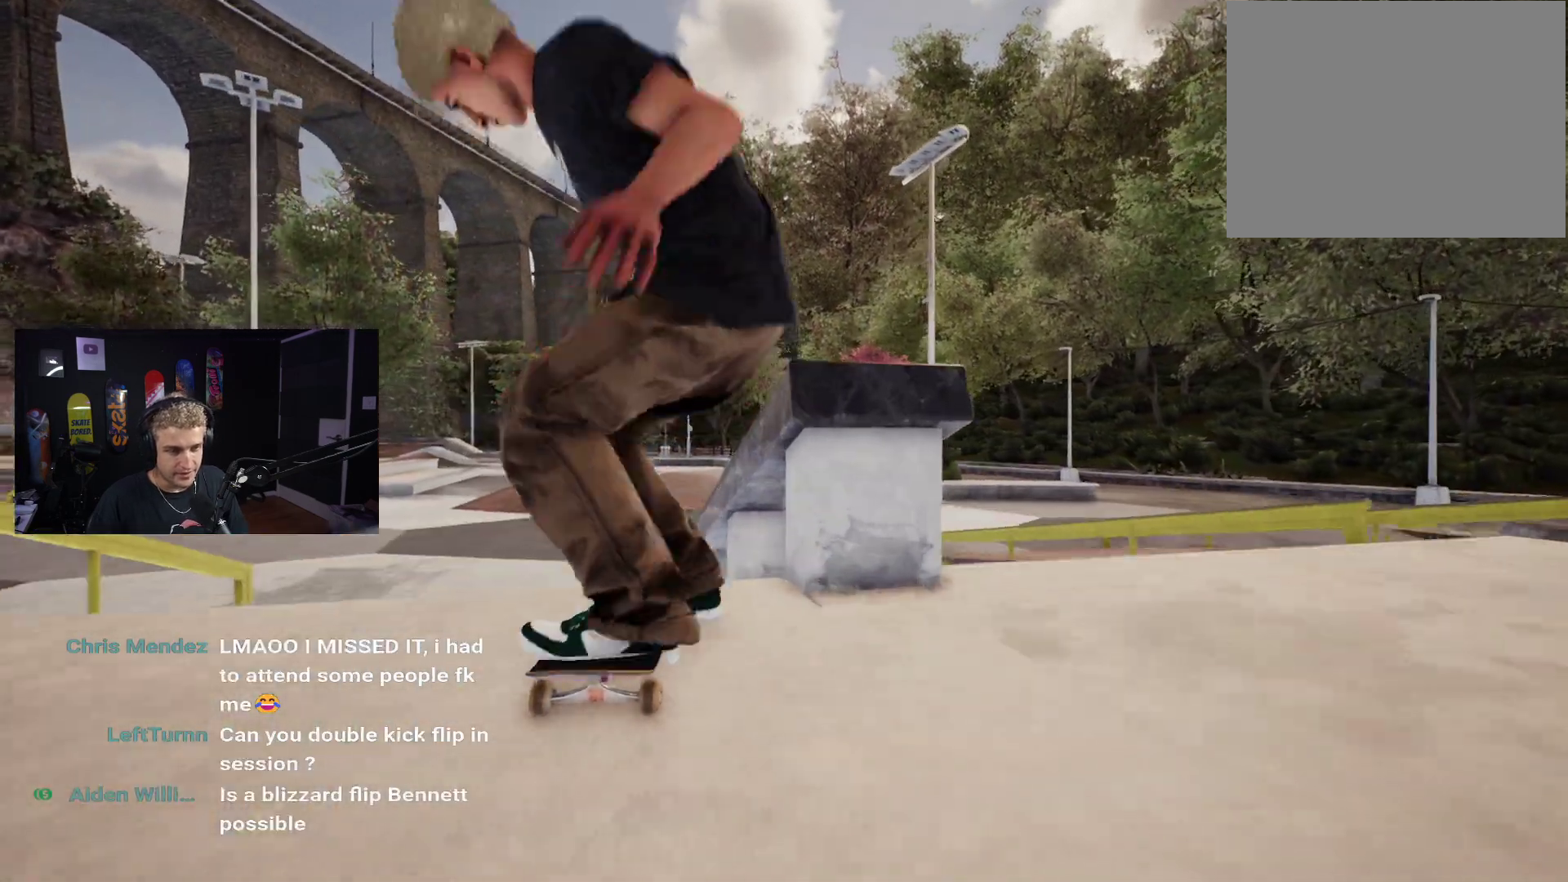
{"buttons": [], "left_stick": "down", "right_stick": "up-left", "events": [[67, "L2", "down"], [167, "L2", "up"], [383, "left_stick", "down"], [433, "right_stick", "left"], [483, "right_stick", "up-left"]]}
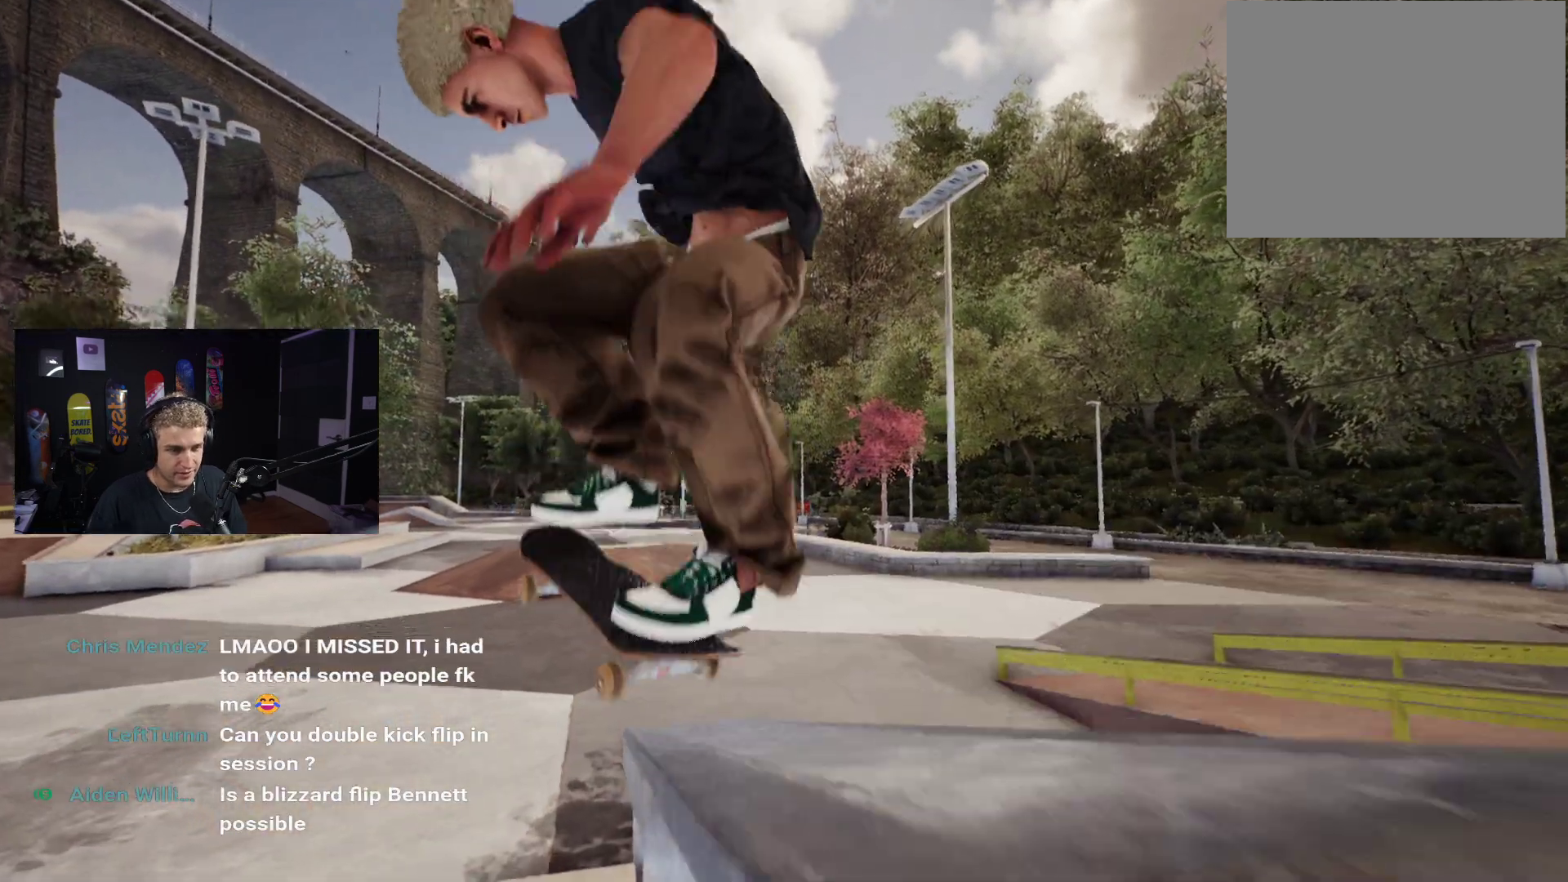
{"buttons": ["R2"], "left_stick": "center", "right_stick": "center", "events": [[400, "left_stick", "center"], [400, "right_stick", "center"], [417, "R2", "down"]]}
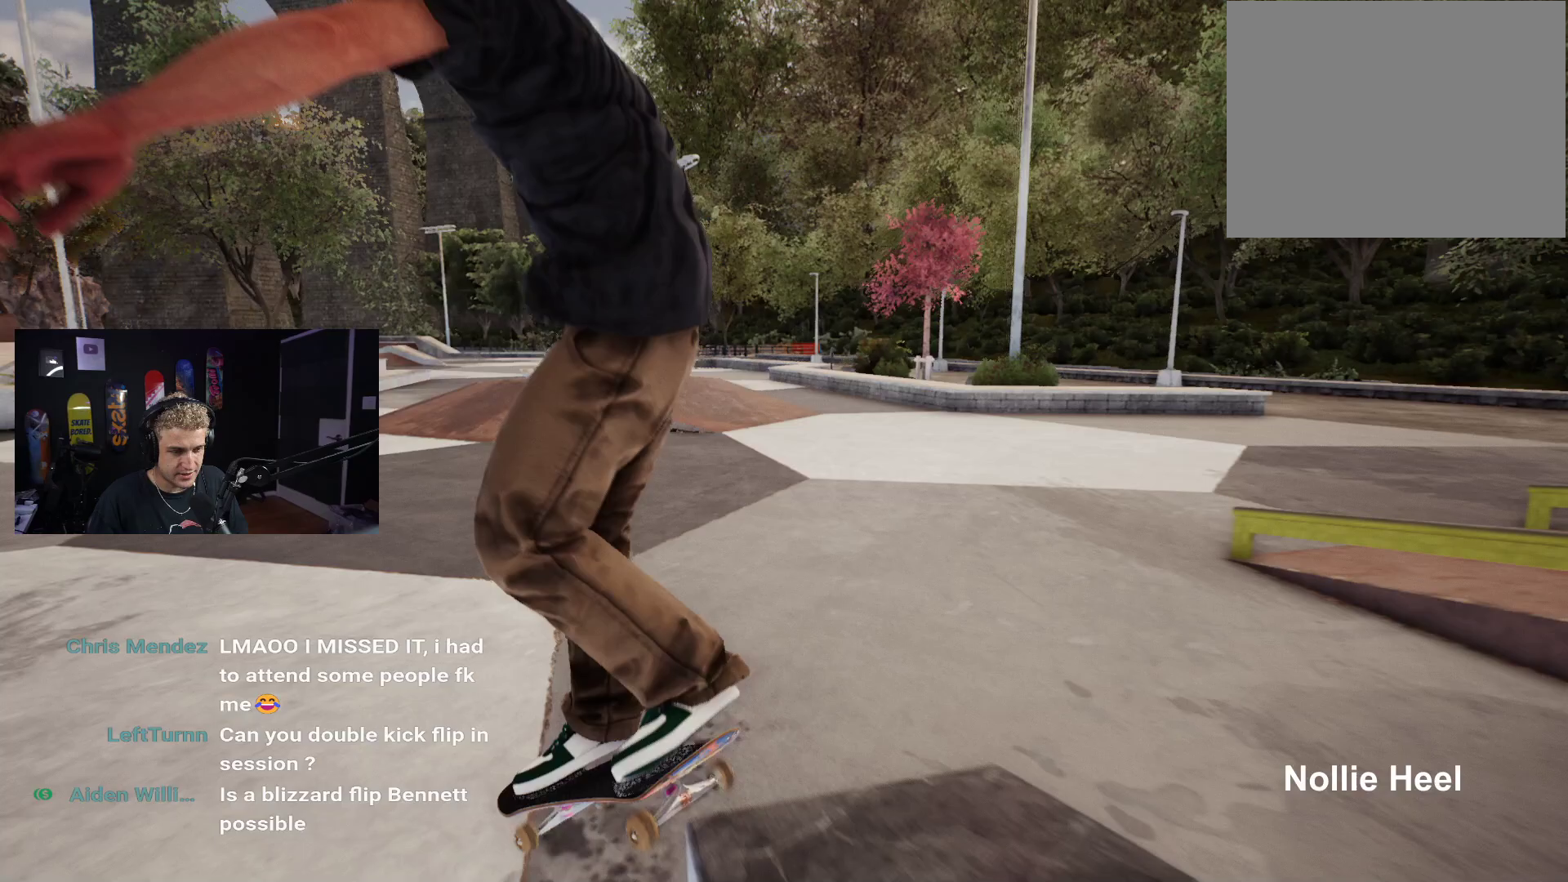
{"buttons": [], "left_stick": "center", "right_stick": "center", "events": [[117, "R2", "up"]]}
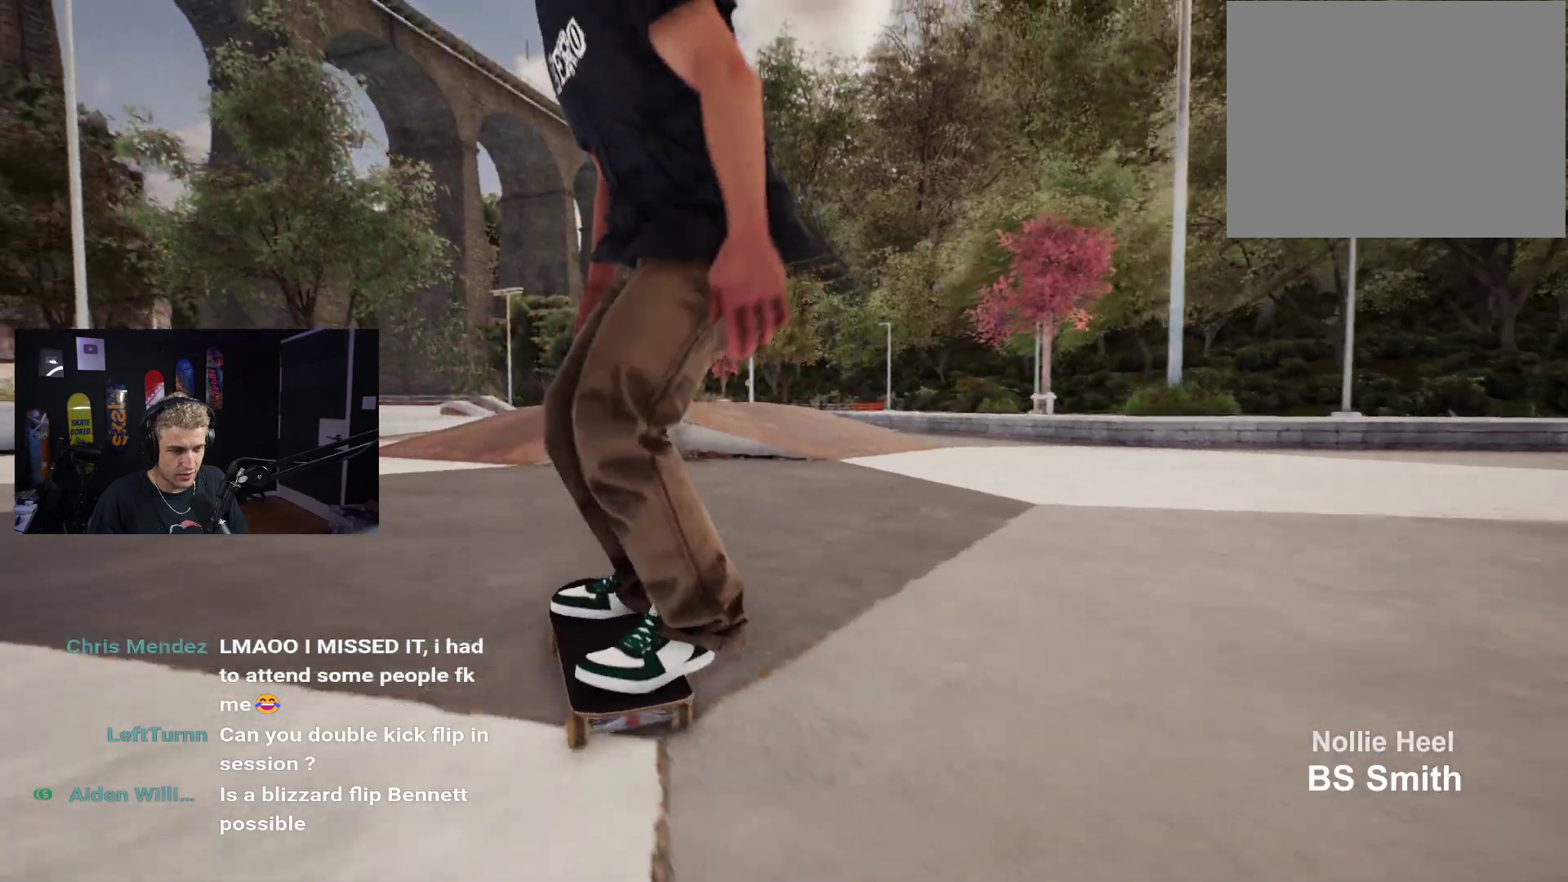
{"buttons": ["R2"], "left_stick": "center", "right_stick": "center", "events": [[33, "L2", "down"], [300, "L2", "up"], [383, "R2", "down"]]}
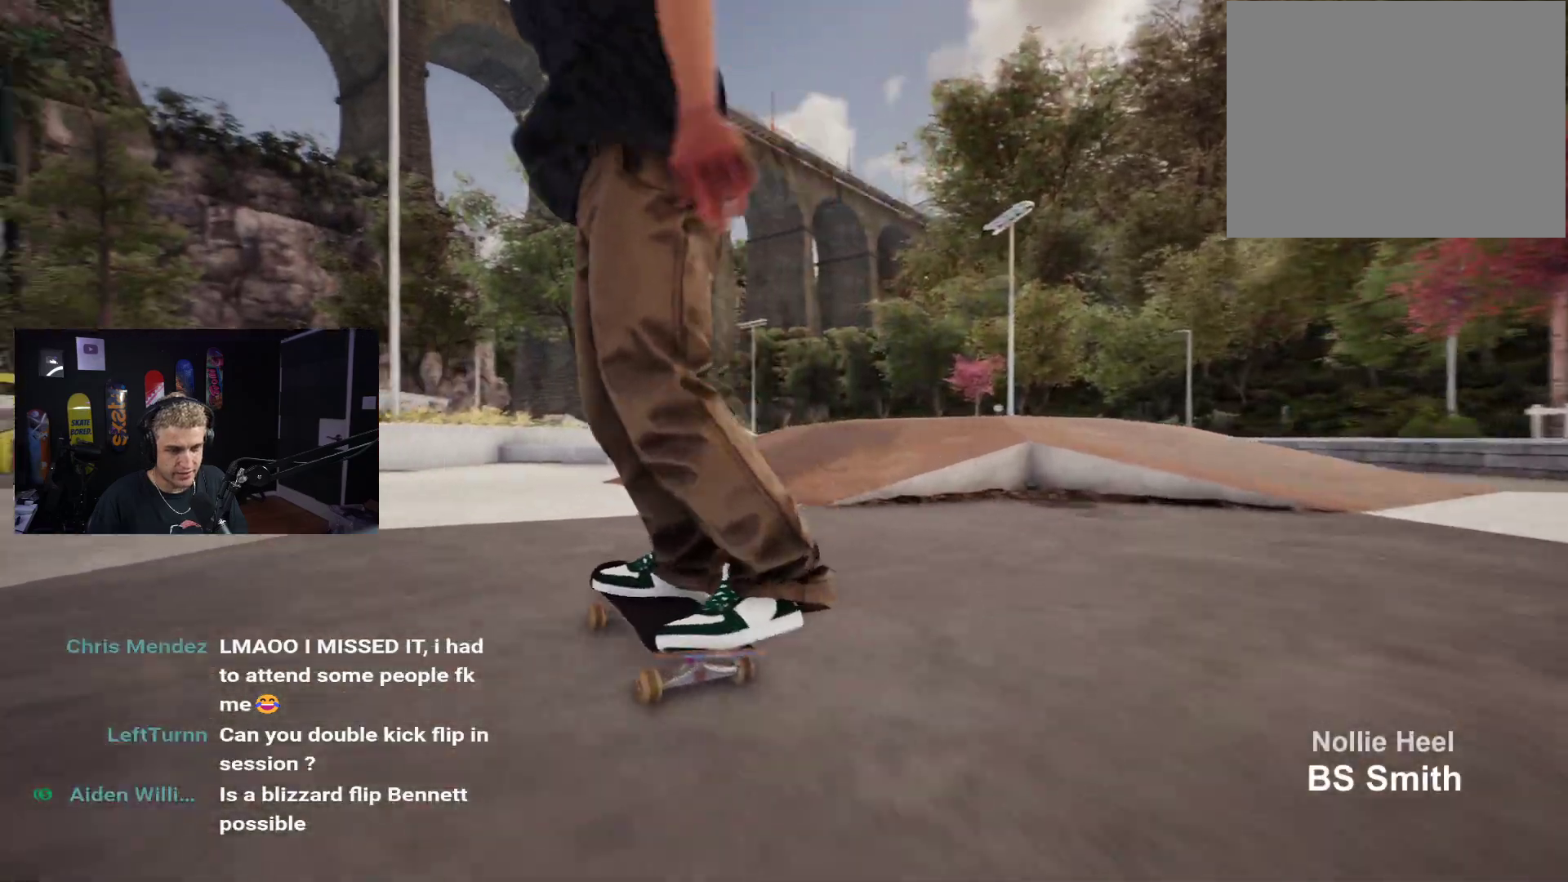
{"buttons": ["R2"], "left_stick": "center", "right_stick": "center", "events": [[217, "R2", "up"], [483, "R2", "down"]]}
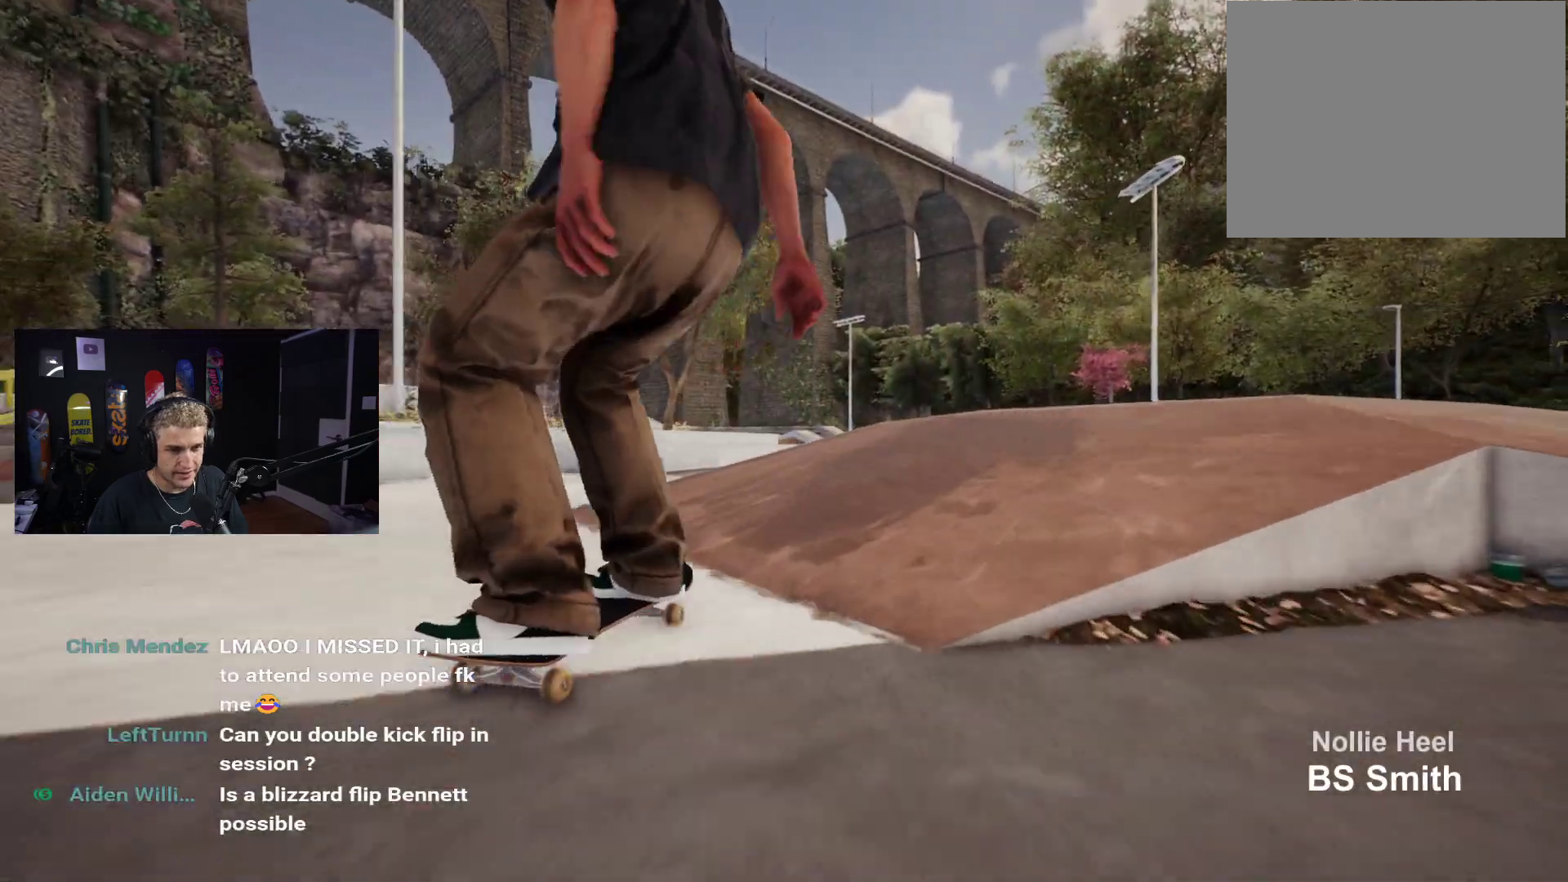
{"buttons": [], "left_stick": "center", "right_stick": "center", "events": [[50, "left_stick", "down"], [67, "R2", "up"], [500, "left_stick", "center"]]}
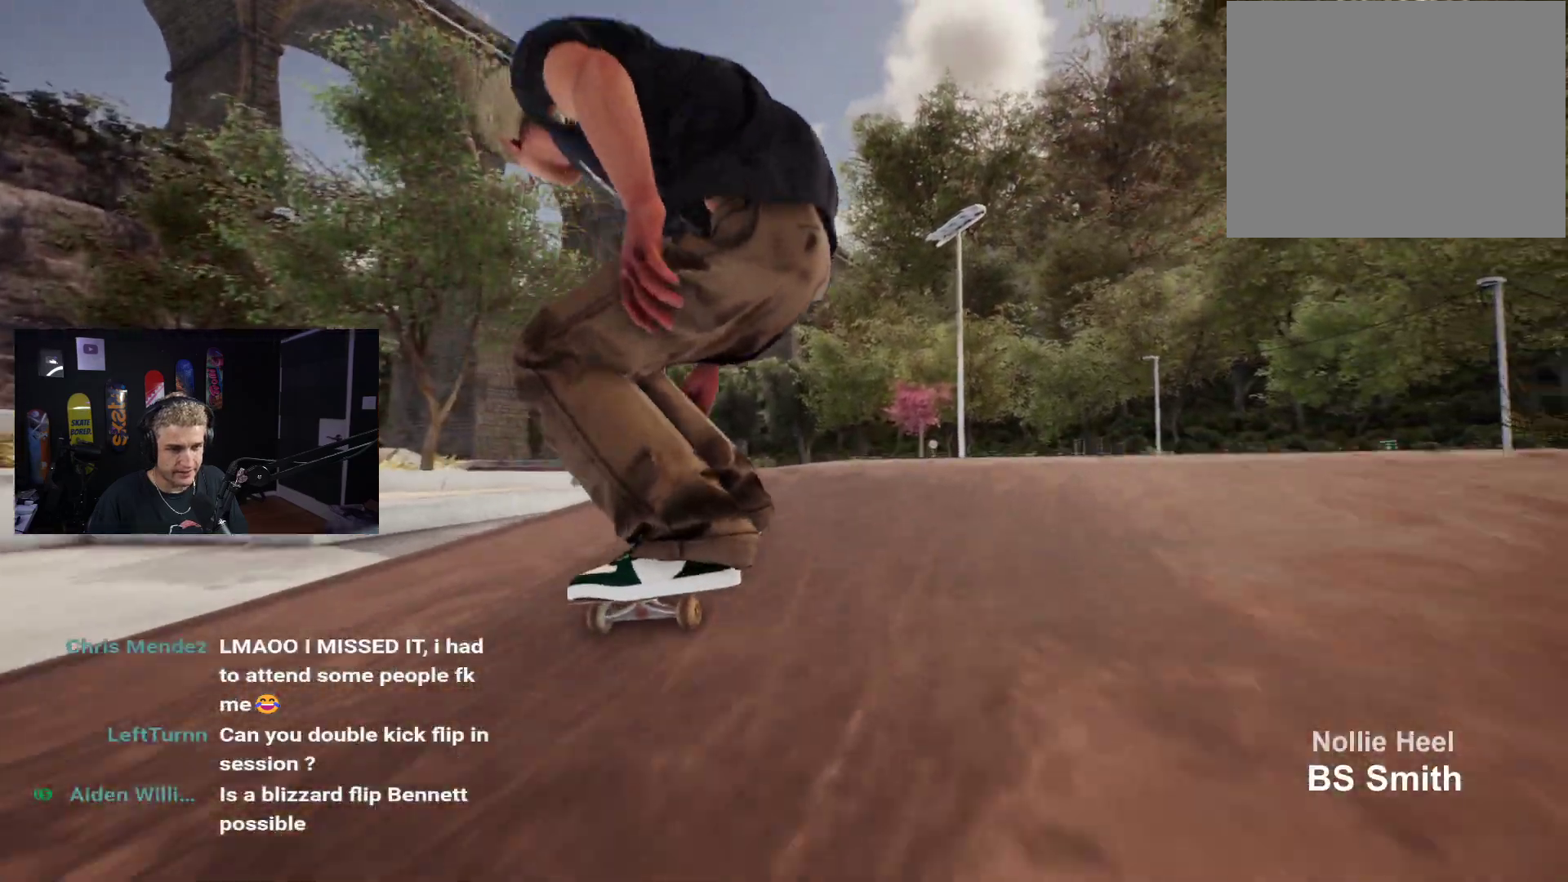
{"buttons": ["R2"], "left_stick": "up", "right_stick": "center", "events": [[17, "R2", "down"], [467, "left_stick", "up"]]}
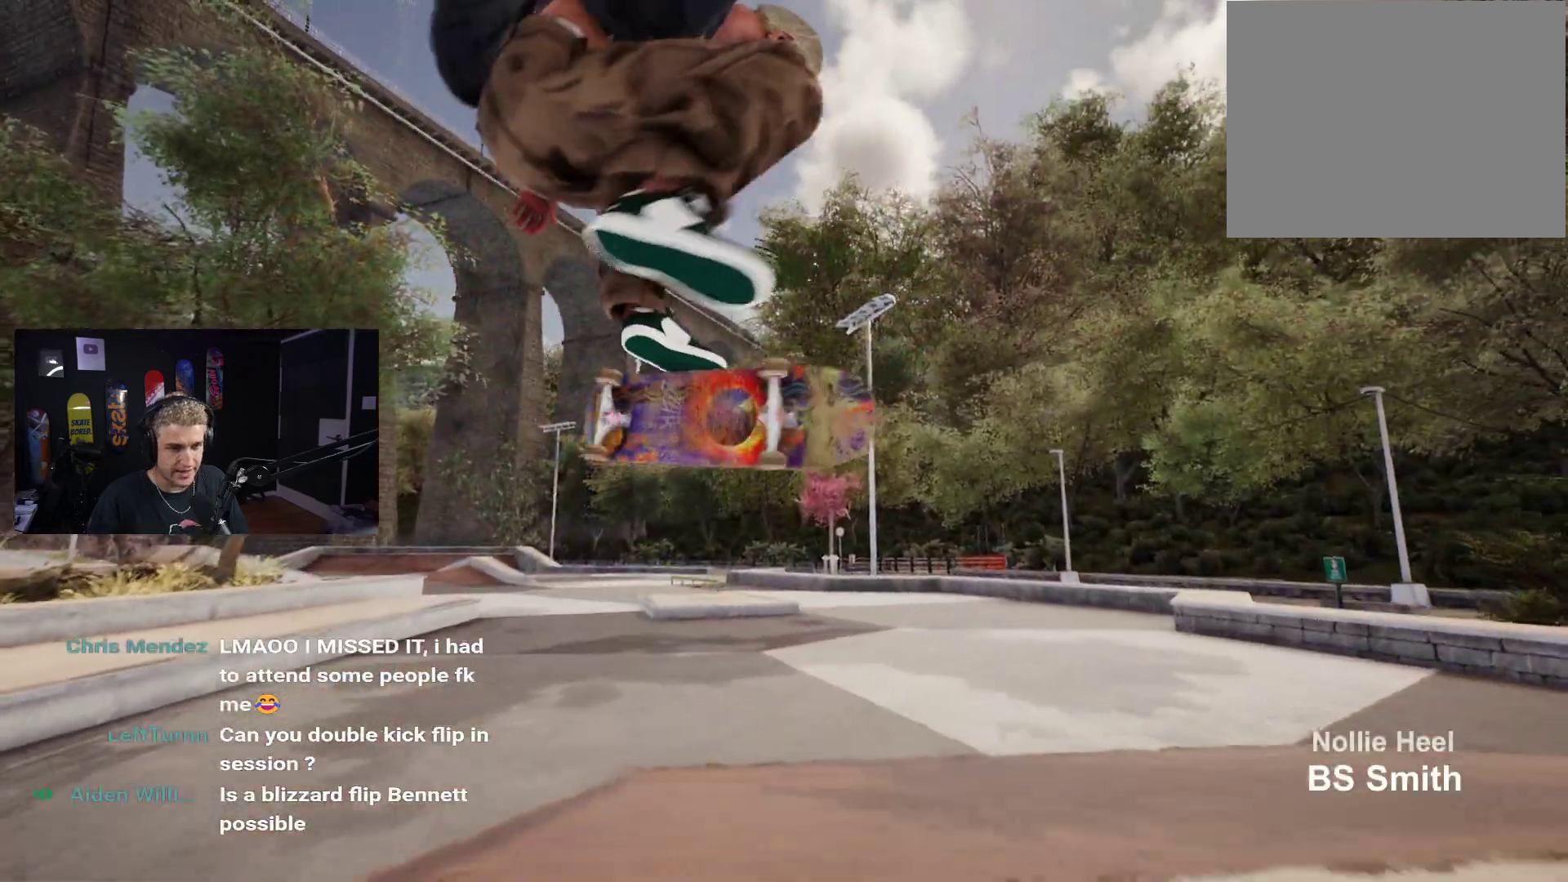
{"buttons": [], "left_stick": "center", "right_stick": "center", "events": [[17, "left_stick", "center"], [500, "R2", "up"]]}
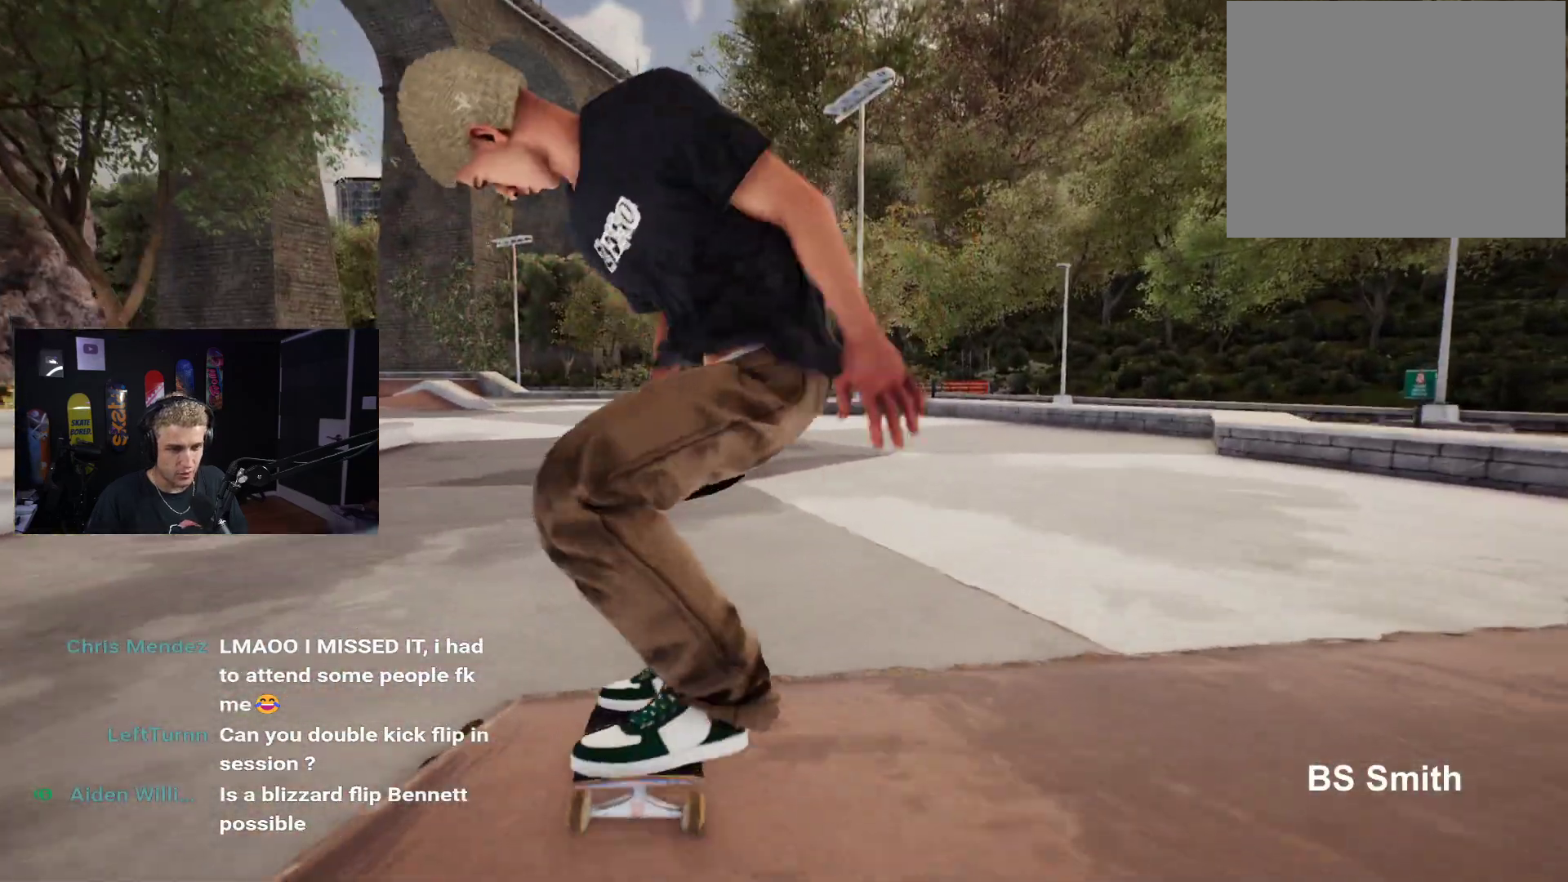
{"buttons": ["R2"], "left_stick": "center", "right_stick": "center", "events": [[467, "R2", "down"]]}
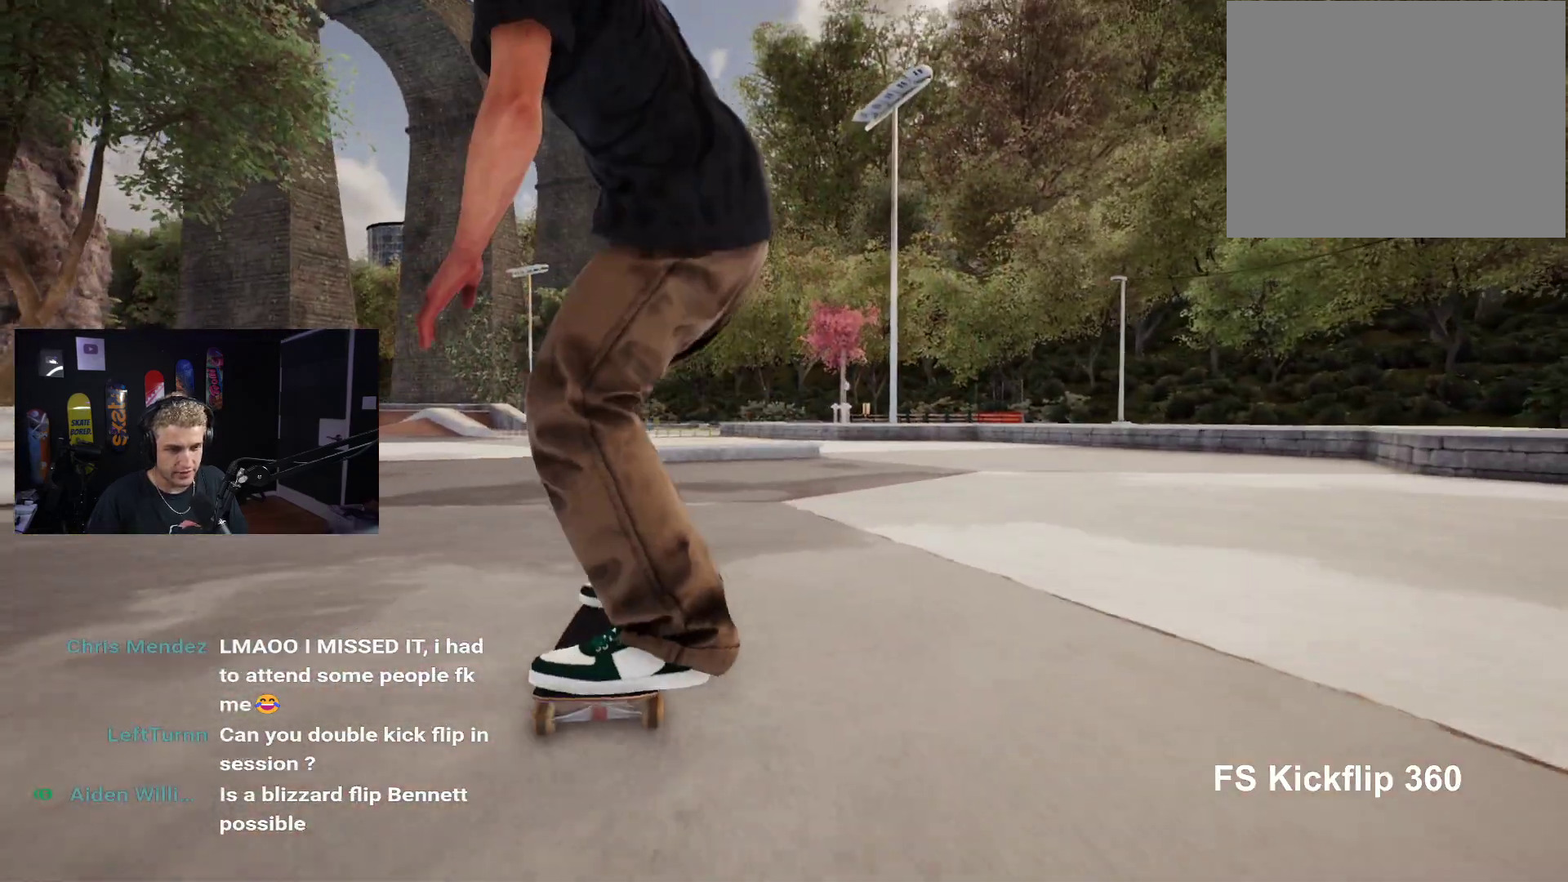
{"buttons": [], "left_stick": "center", "right_stick": "center", "events": [[117, "R2", "up"], [250, "L2", "down"], [417, "L2", "up"]]}
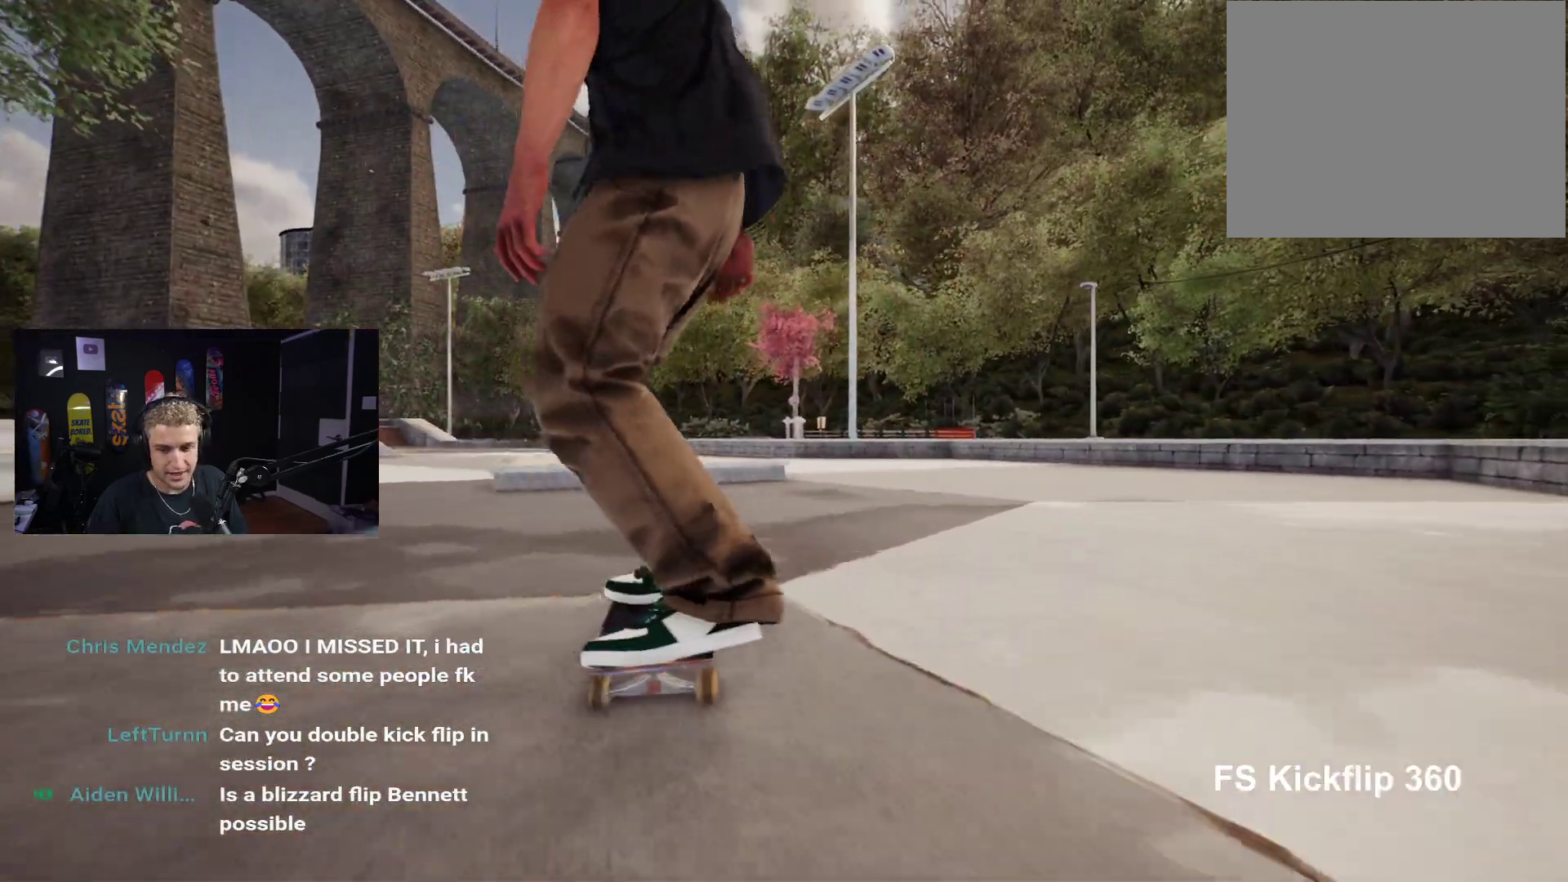
{"buttons": [], "left_stick": "center", "right_stick": "center", "events": []}
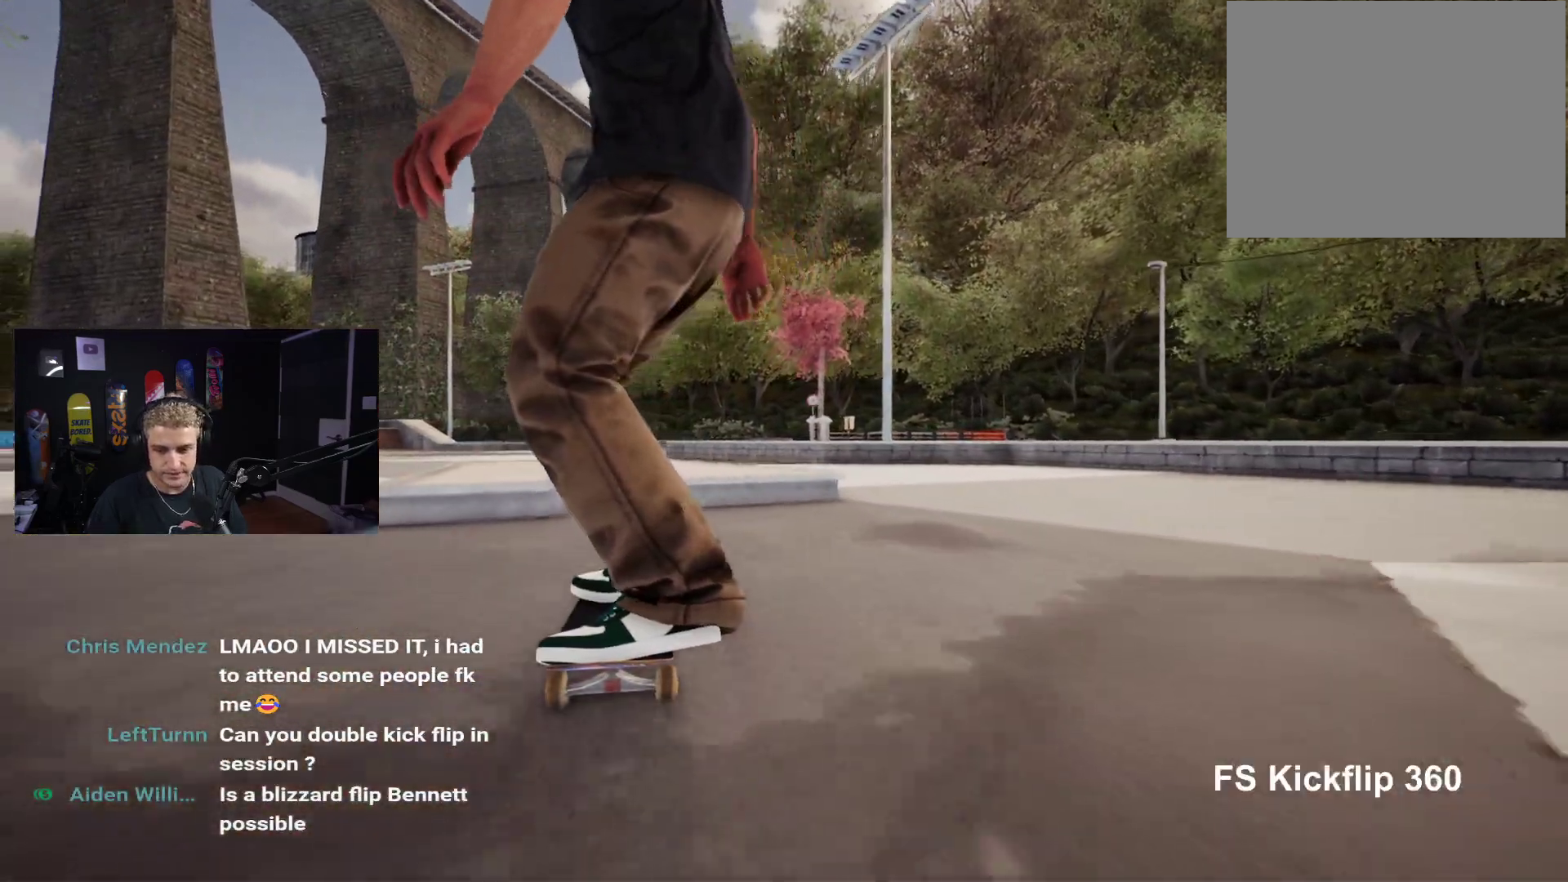
{"buttons": [], "left_stick": "center", "right_stick": "center", "events": [[33, "DPAD_UP", "down"], [417, "DPAD_UP", "up"]]}
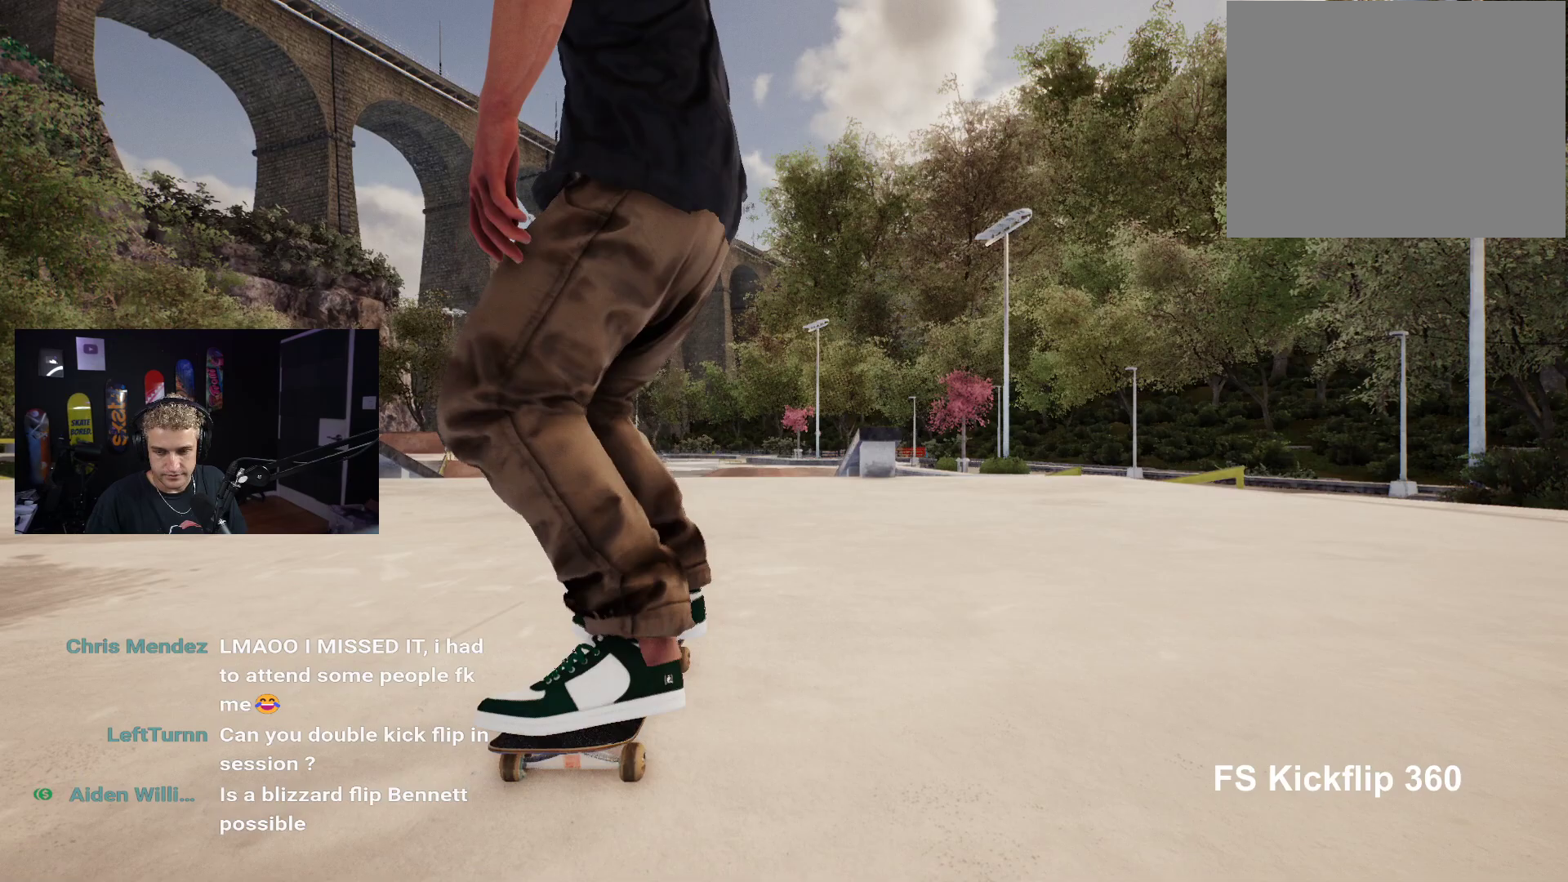
{"buttons": ["X"], "left_stick": "center", "right_stick": "center", "events": [[367, "X", "down"]]}
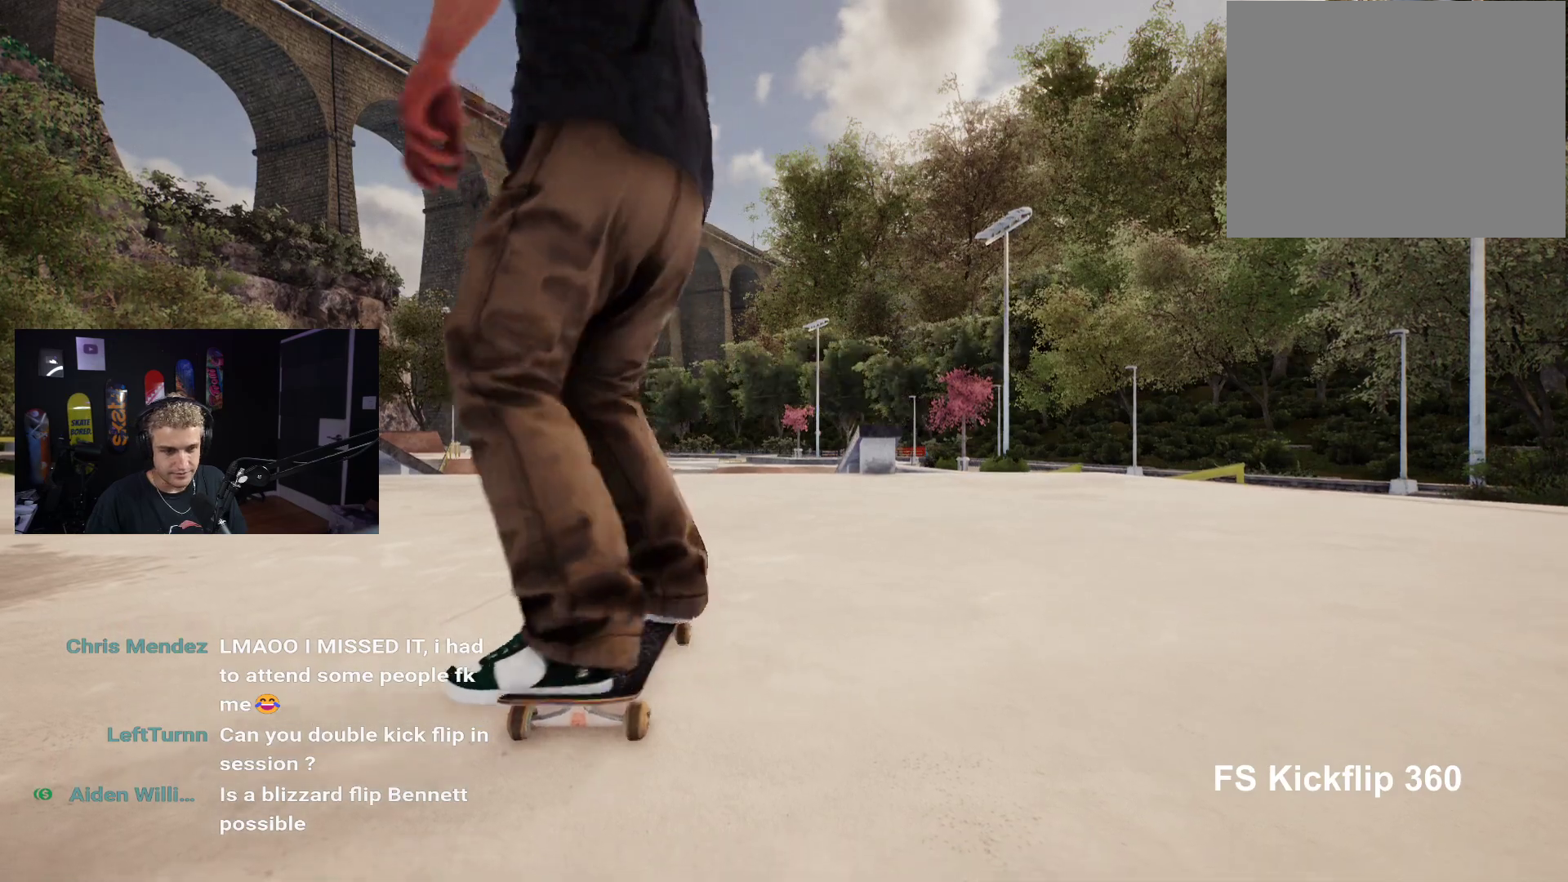
{"buttons": ["X"], "left_stick": "center", "right_stick": "center", "events": [[83, "X", "up"], [100, "R2", "down"], [200, "R2", "up"], [500, "X", "down"]]}
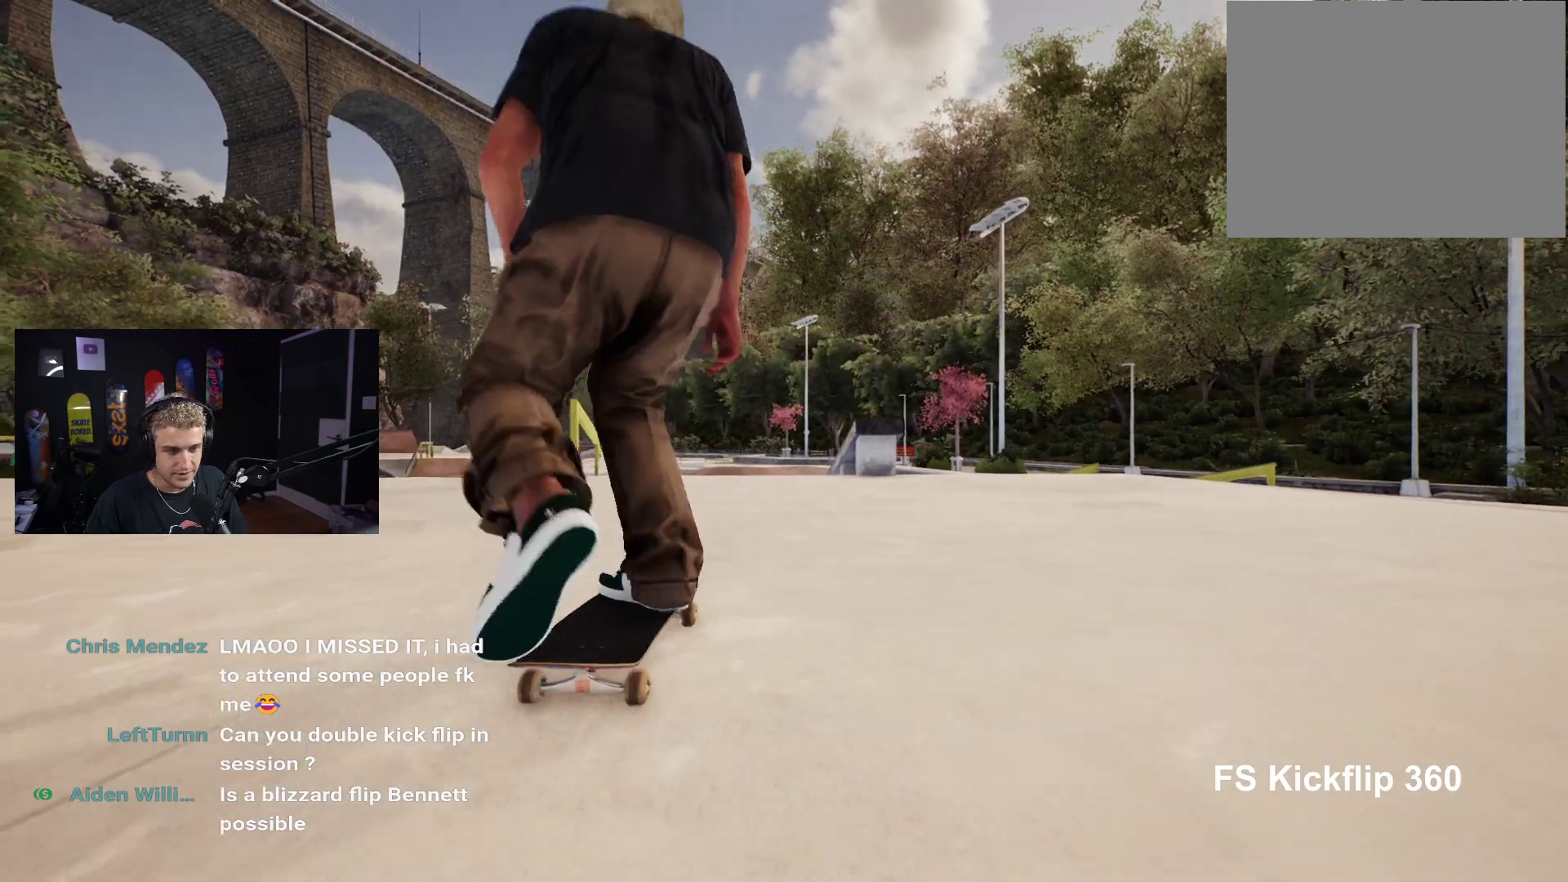
{"buttons": [], "left_stick": "center", "right_stick": "center", "events": [[67, "X", "up"], [100, "R2", "down"], [233, "R2", "up"]]}
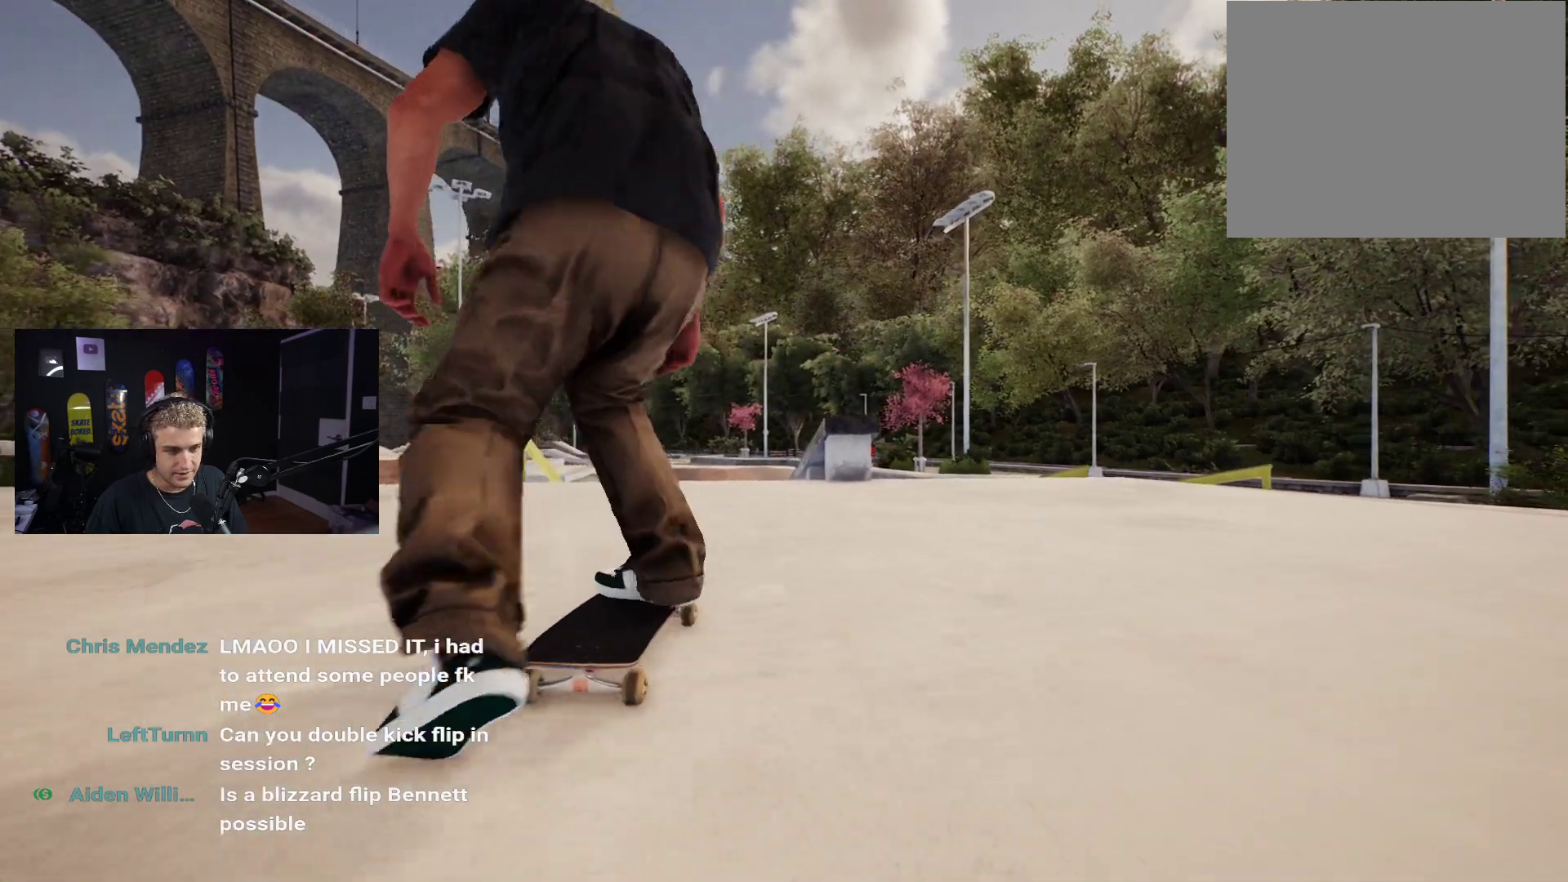
{"buttons": [], "left_stick": "center", "right_stick": "center", "events": [[367, "X", "down"], [417, "X", "up"]]}
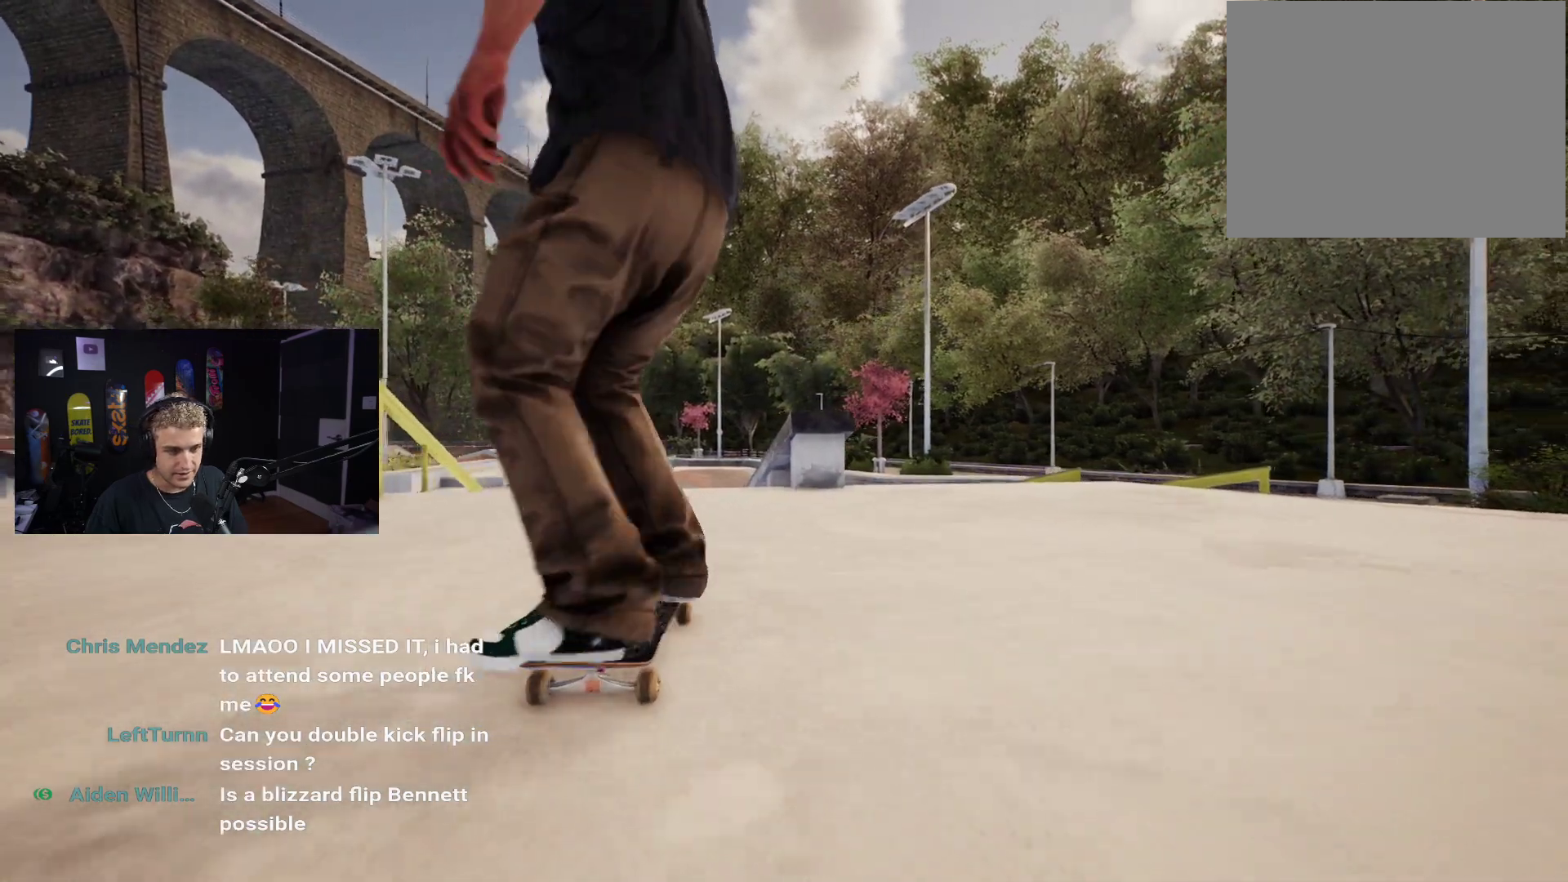
{"buttons": [], "left_stick": "center", "right_stick": "up", "events": [[317, "right_stick", "up"]]}
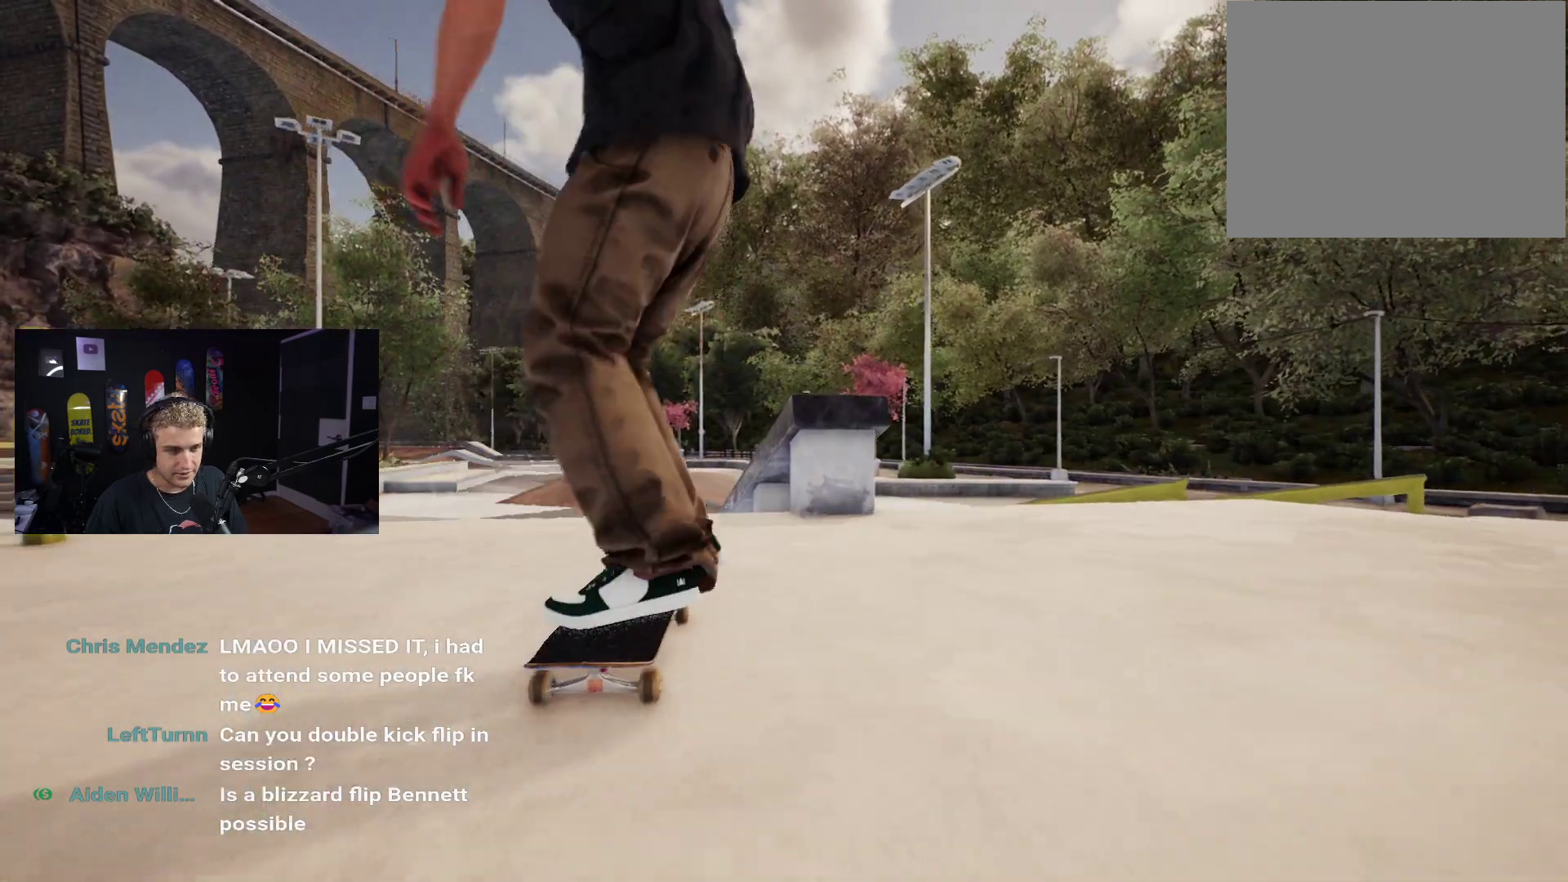
{"buttons": [], "left_stick": "center", "right_stick": "center", "events": [[233, "left_stick", "left"], [250, "right_stick", "center"], [283, "left_stick", "center"]]}
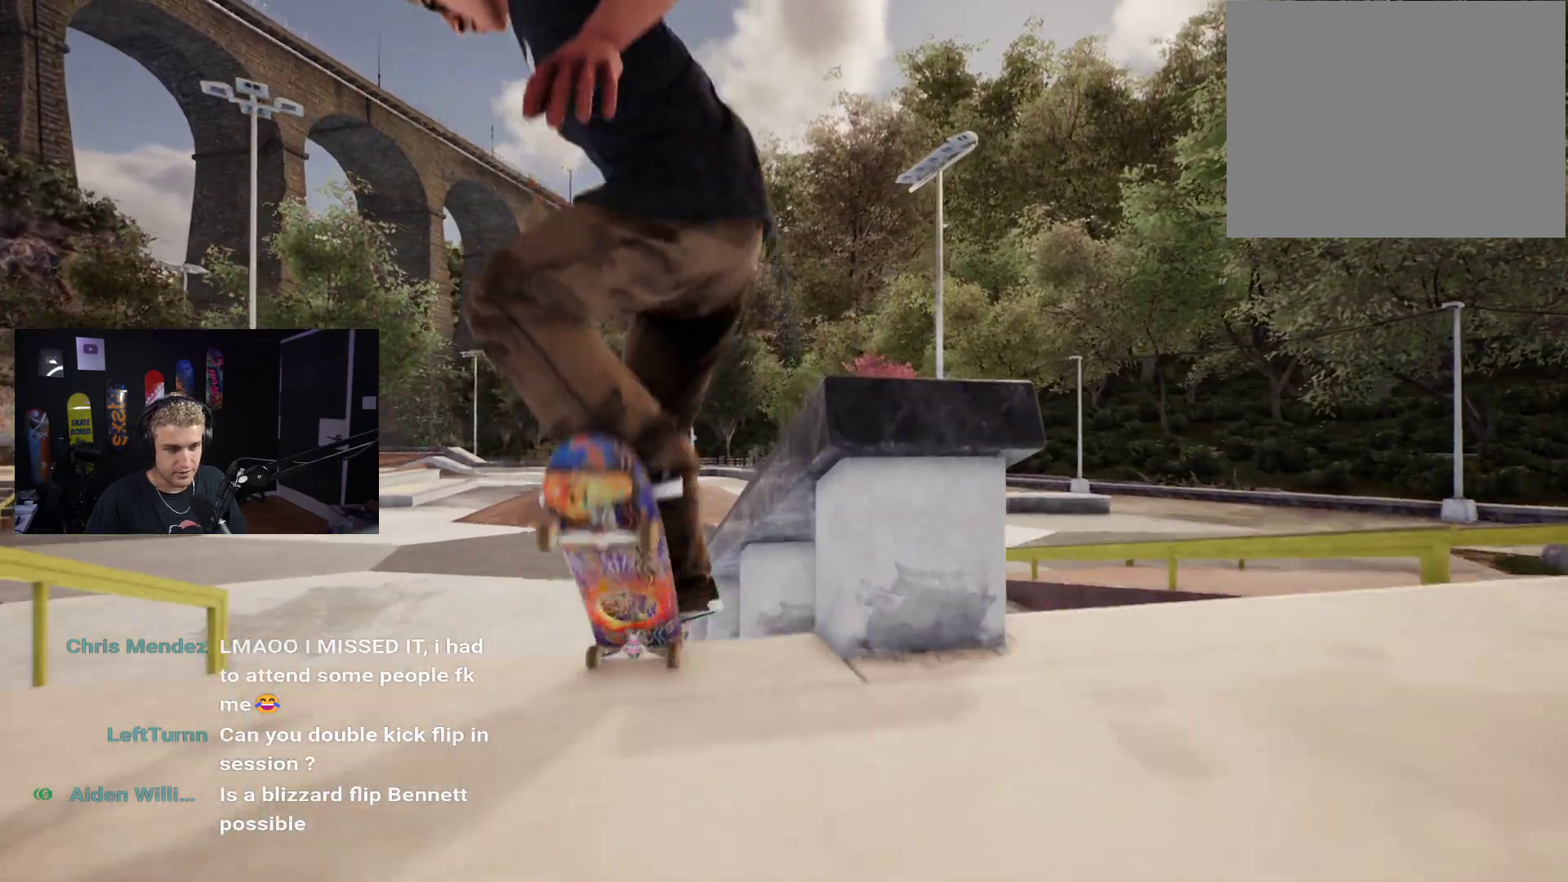
{"buttons": [], "left_stick": "down", "right_stick": "left", "events": [[200, "left_stick", "down"], [317, "right_stick", "left"]]}
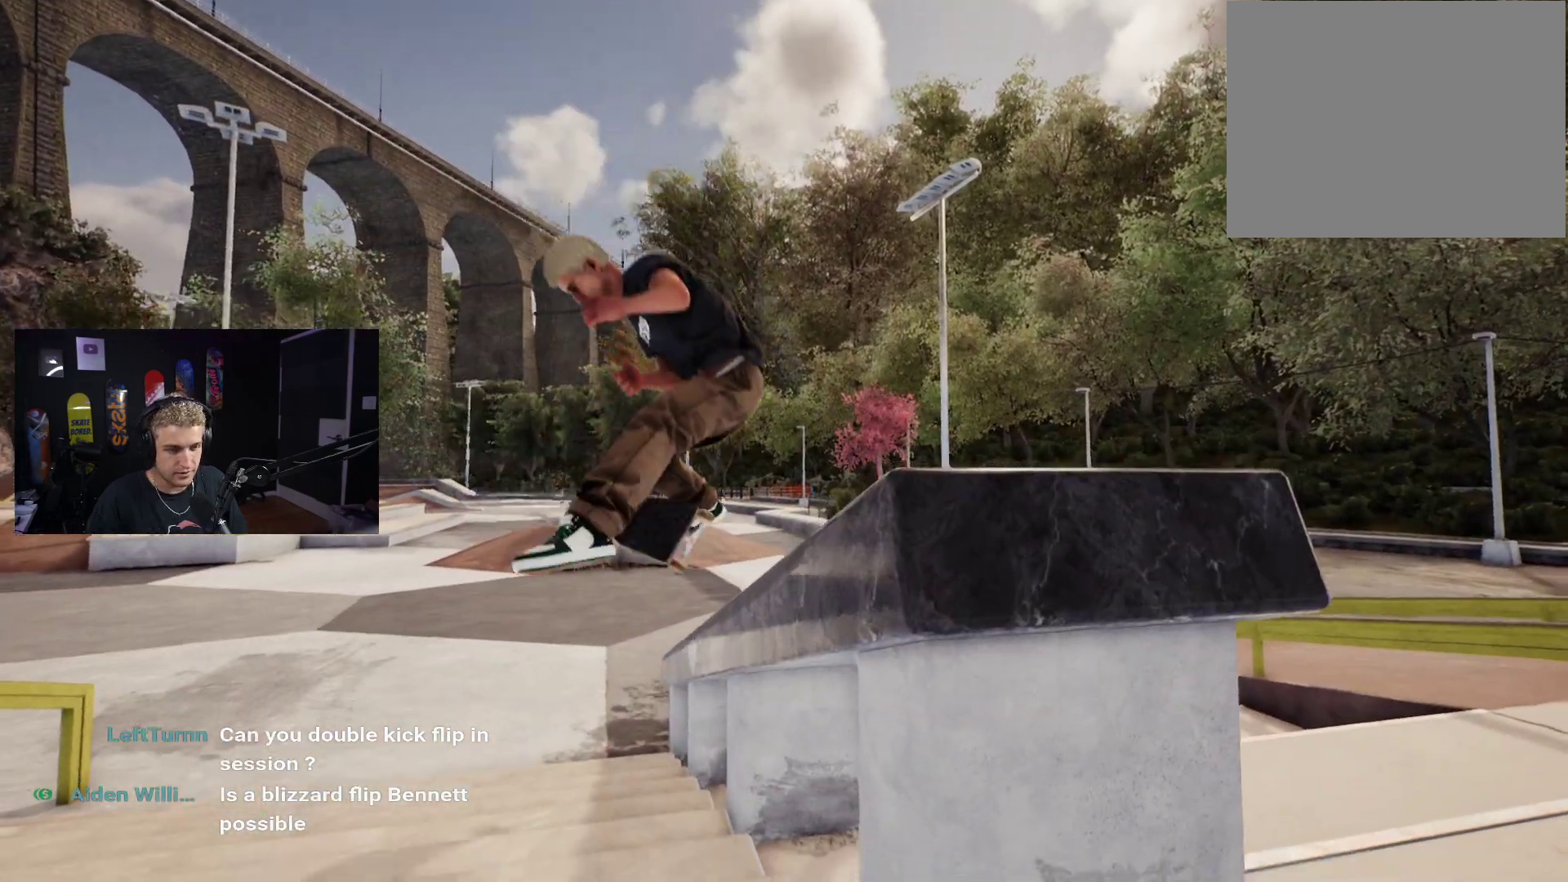
{"buttons": [], "left_stick": "center", "right_stick": "center", "events": [[33, "left_stick", "center"], [67, "right_stick", "center"], [167, "DPAD_UP", "down"], [400, "DPAD_UP", "up"], [467, "X", "down"], [500, "X", "up"]]}
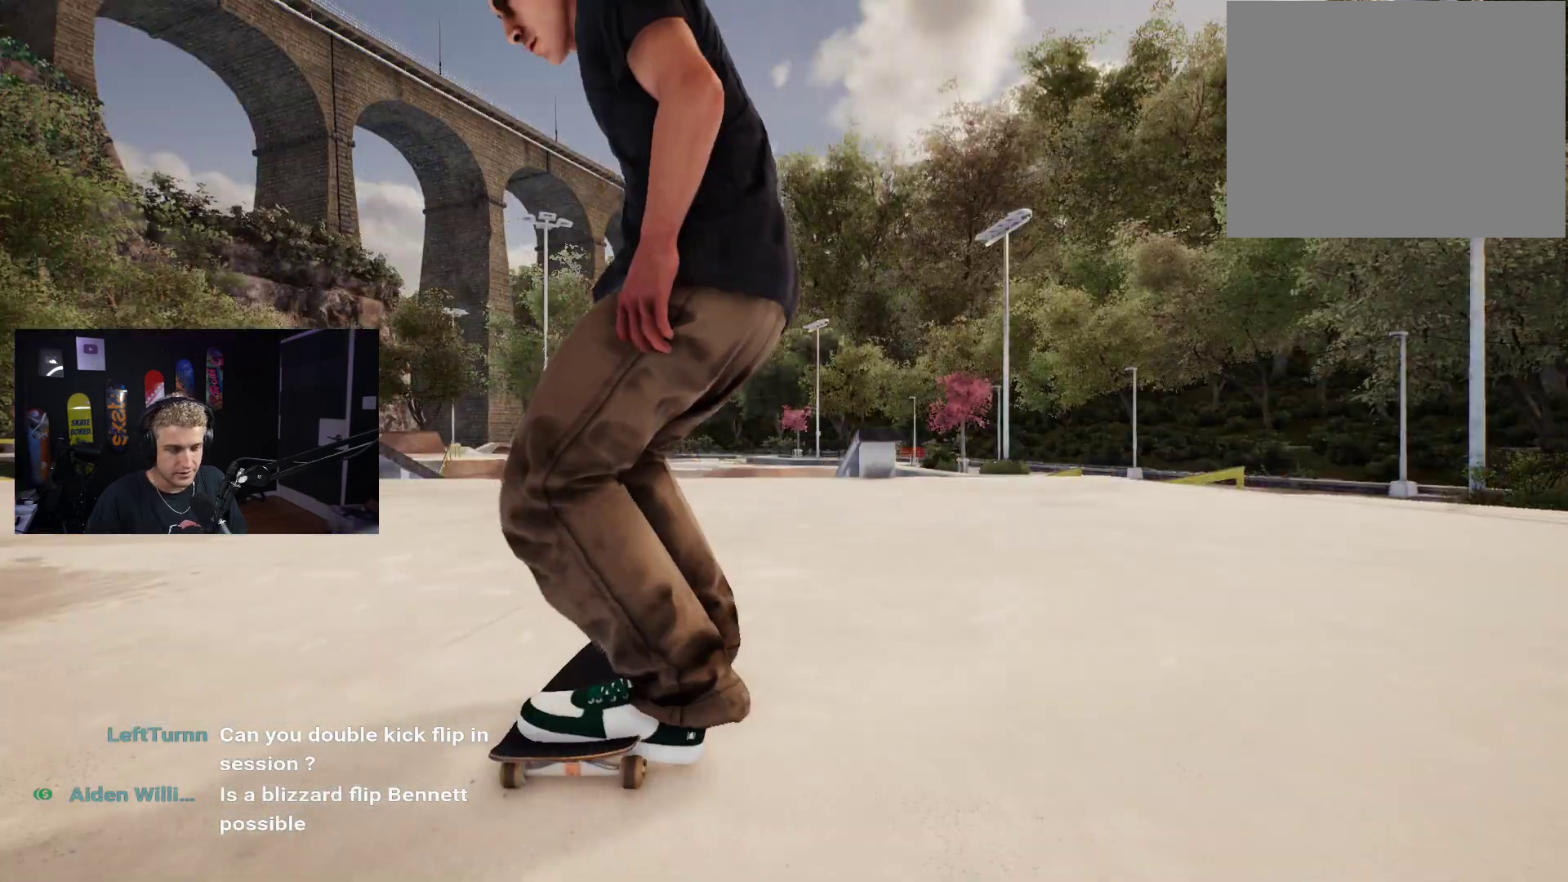
{"buttons": ["R2"], "left_stick": "center", "right_stick": "center", "events": [[117, "X", "down"], [183, "X", "up"], [267, "X", "down"], [367, "X", "up"], [433, "R2", "down"]]}